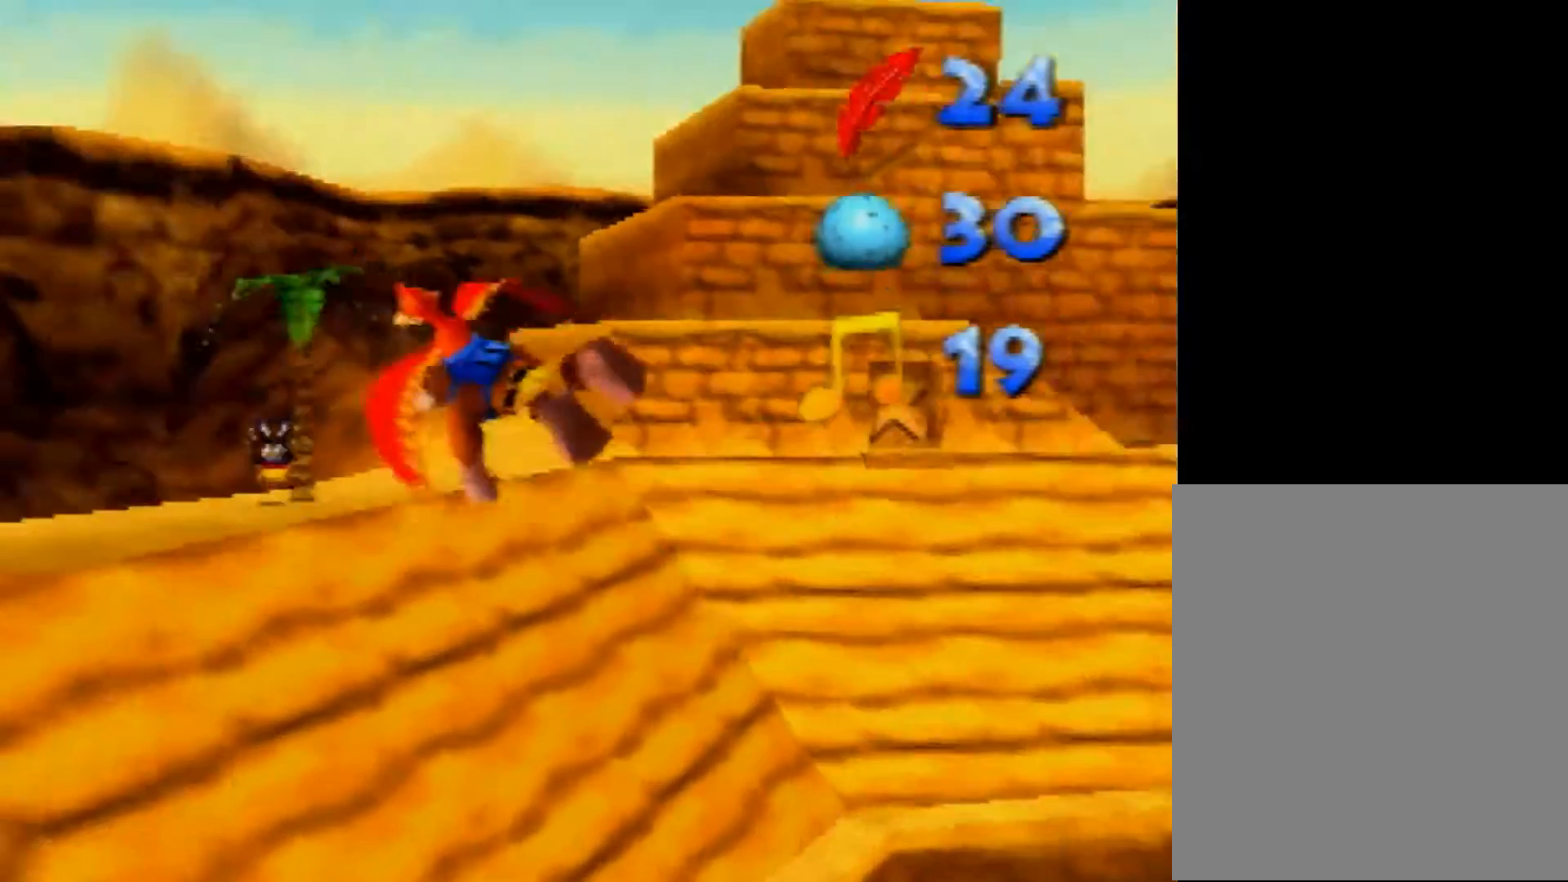
Gameplay with a controller (Nintendo layout); each line is a JSON object with the inputs held at the frame after it. "events" lists button and stick changes between this image and that frame as [ms after this image, input, new state], when the widget could be followed in between. Not read: L1 L3 R3.
{"buttons": ["R1"], "left_stick": "center", "events": [[80, "left_stick", "center"], [400, "B", "down"], [520, "B", "up"]]}
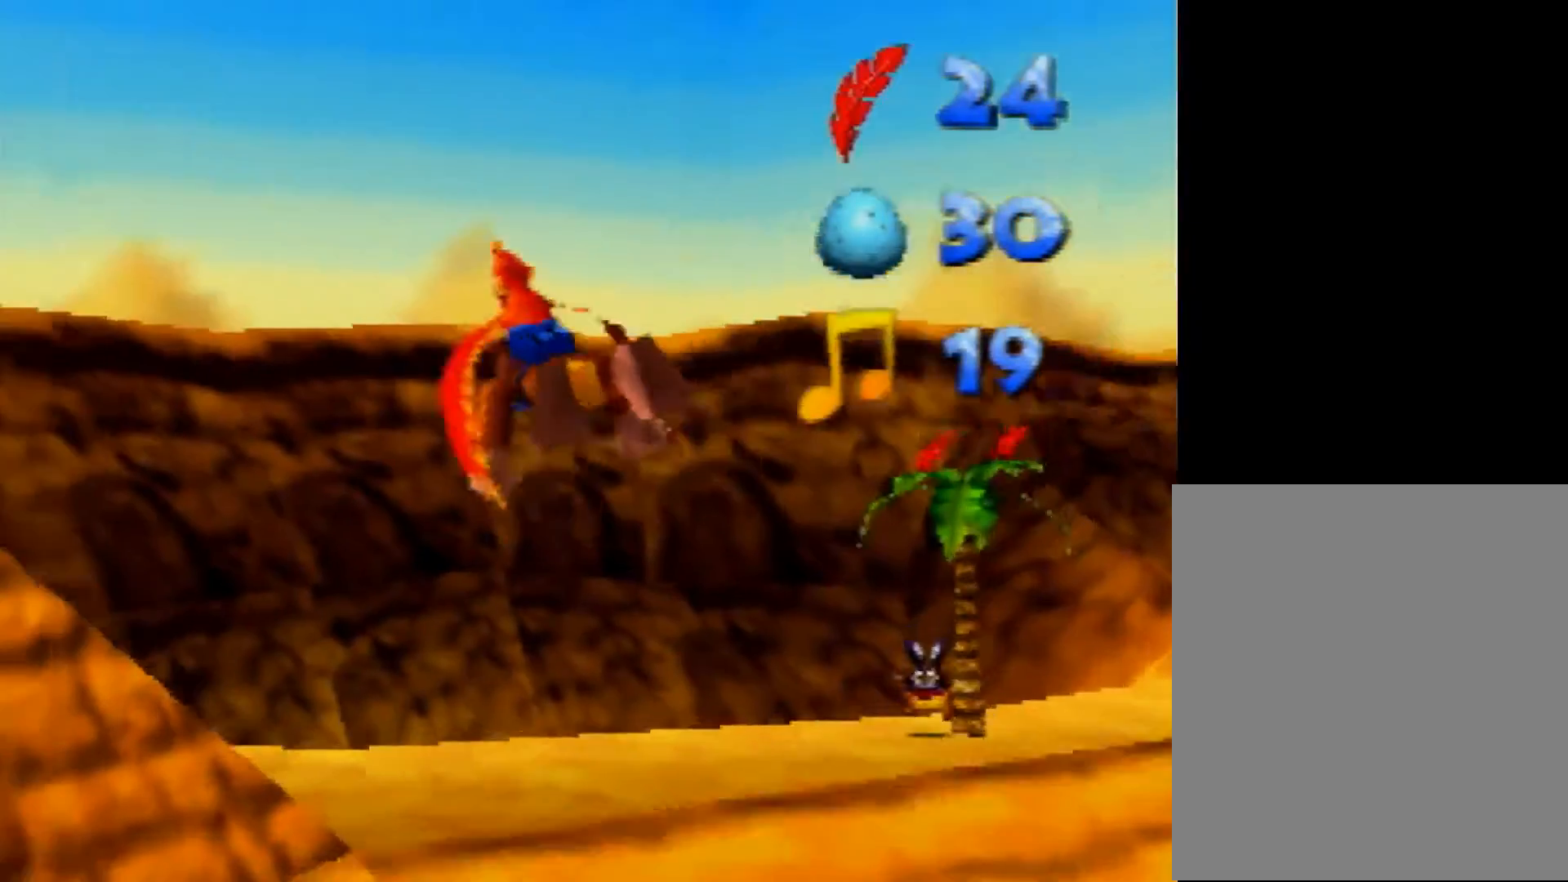
{"buttons": ["B", "R1"], "left_stick": "up", "events": [[120, "B", "down"], [200, "B", "up"], [280, "B", "down"], [360, "B", "up"], [440, "B", "down"], [440, "left_stick", "up"]]}
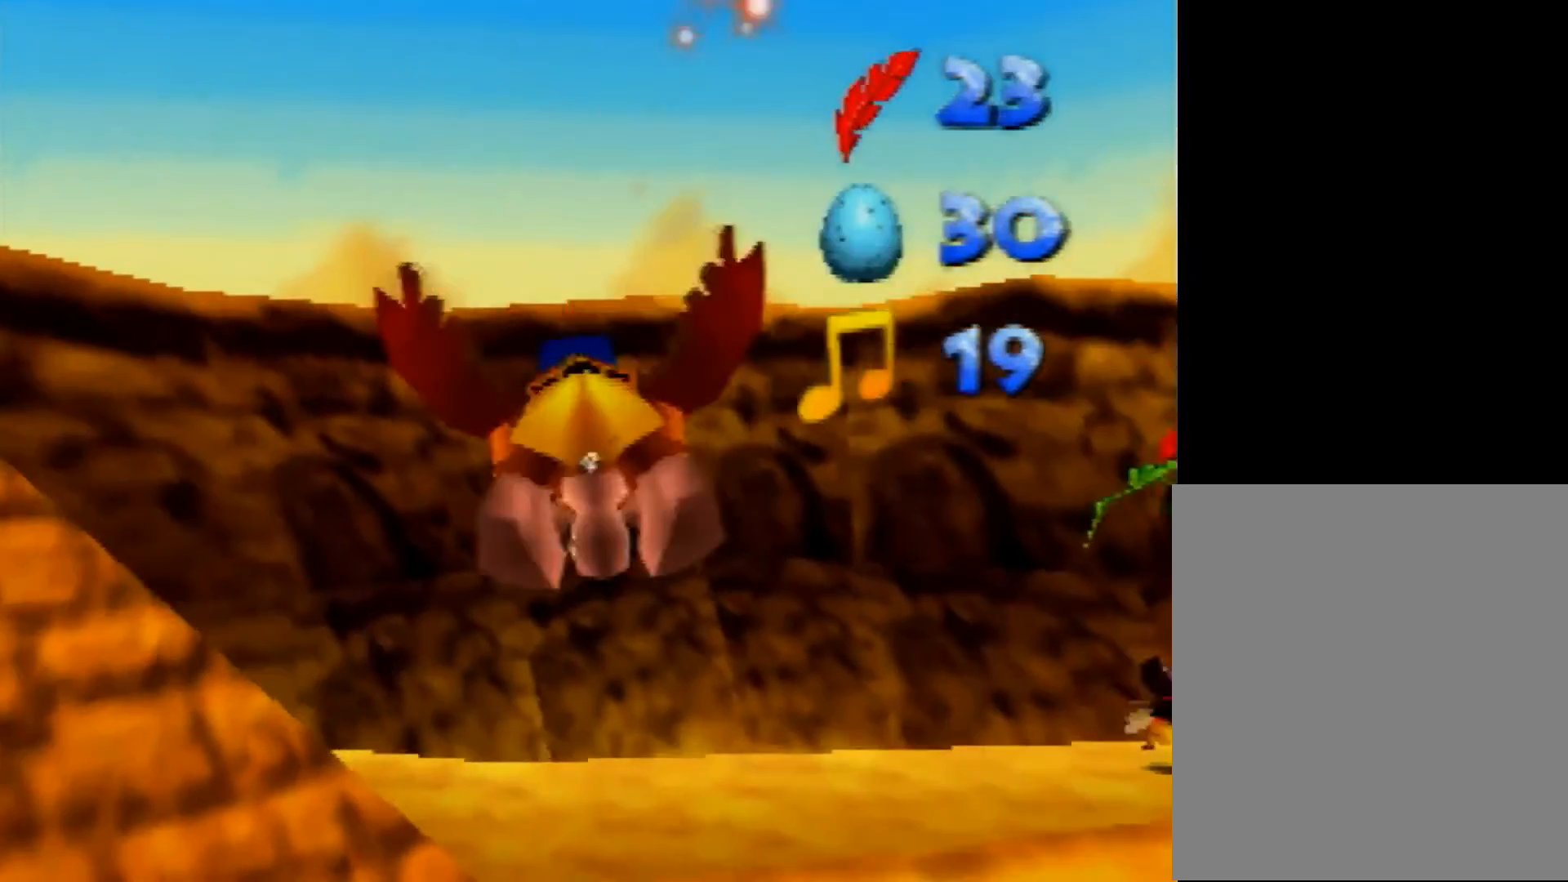
{"buttons": ["R1"], "left_stick": "up-left", "events": [[80, "B", "up"], [160, "B", "down"], [240, "B", "up"], [480, "left_stick", "up-left"]]}
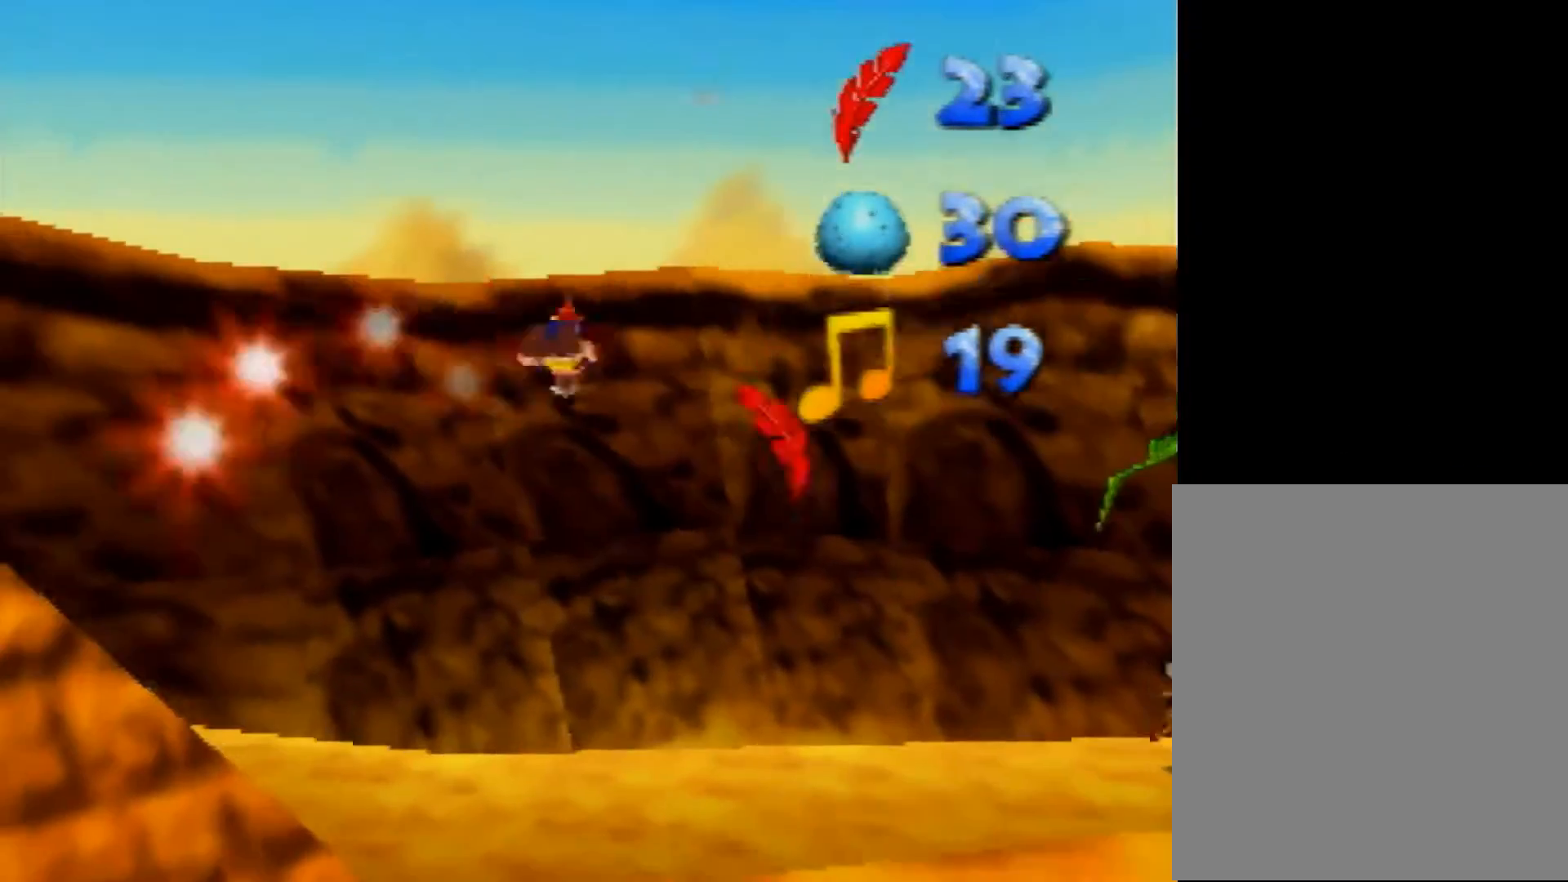
{"buttons": ["R1"], "left_stick": "up-left", "events": []}
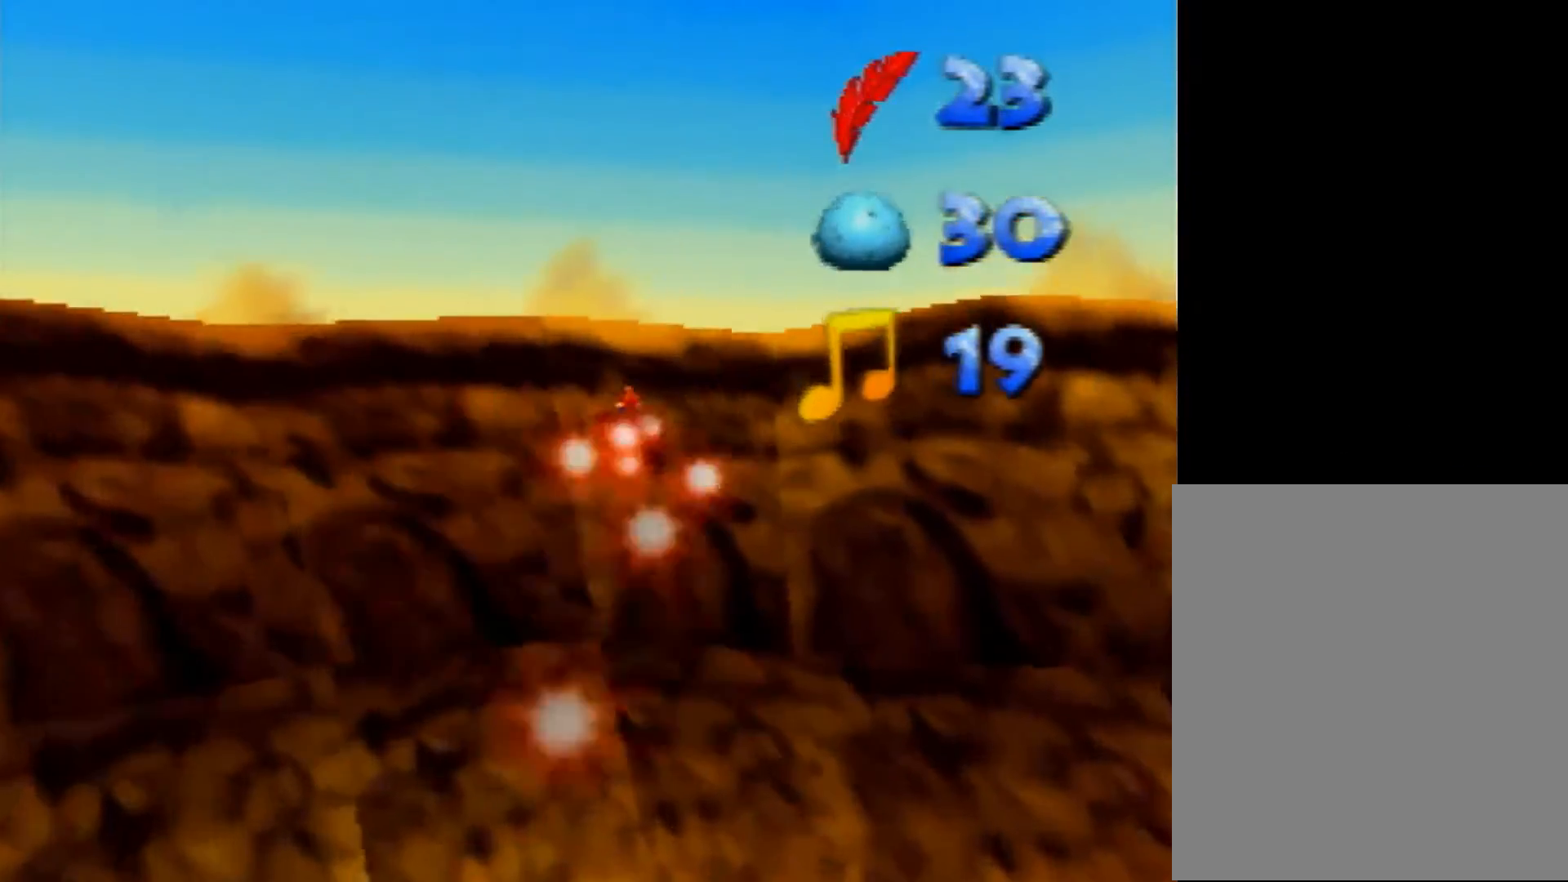
{"buttons": ["R1"], "left_stick": "up-left", "events": []}
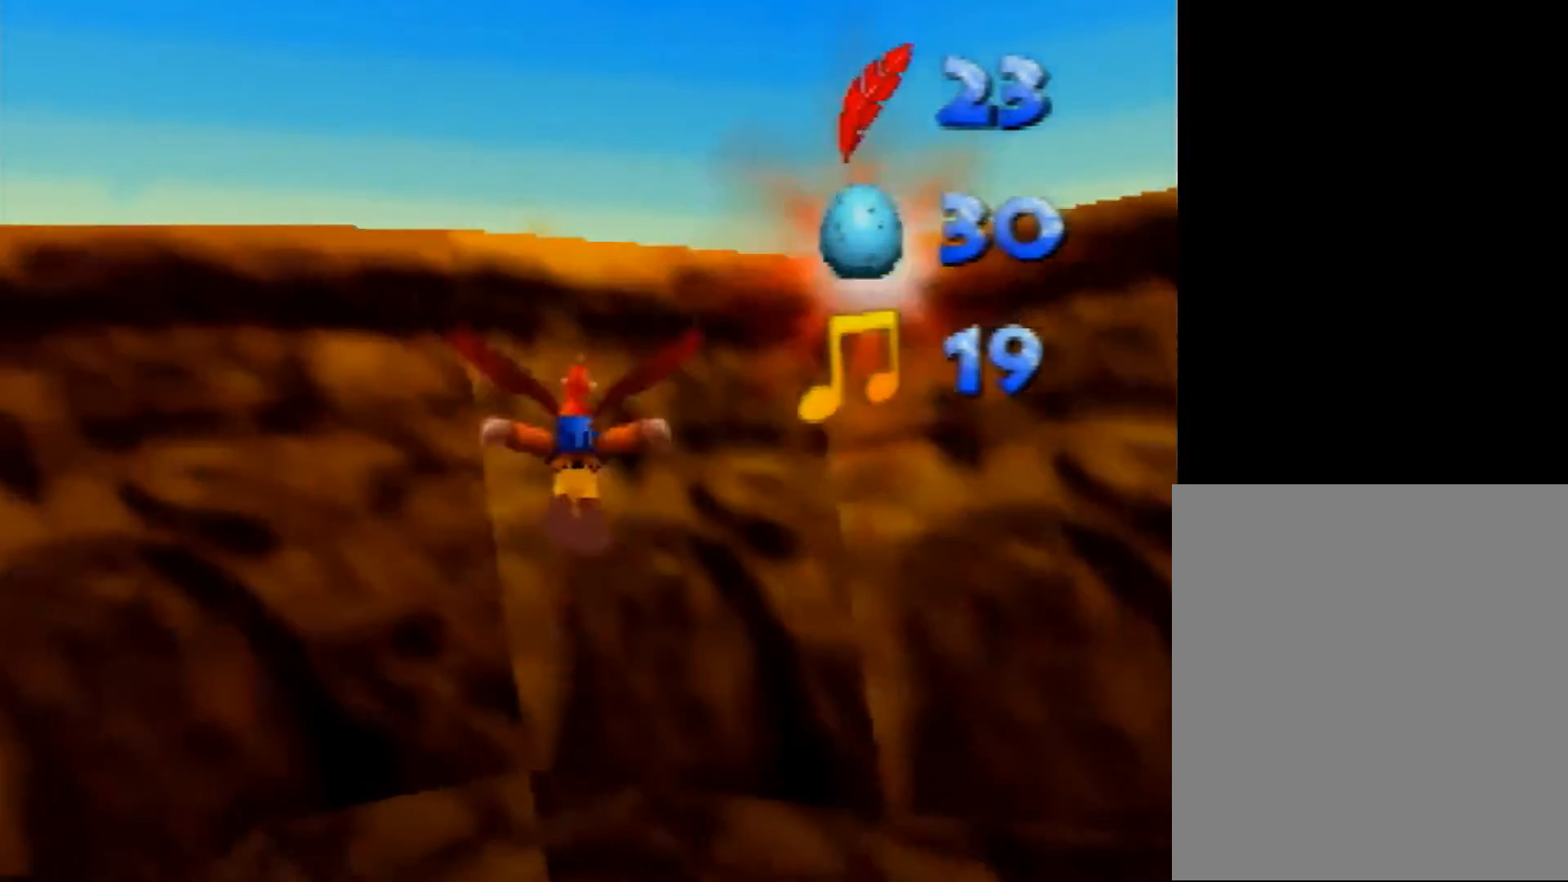
{"buttons": ["R1"], "left_stick": "up-left", "events": []}
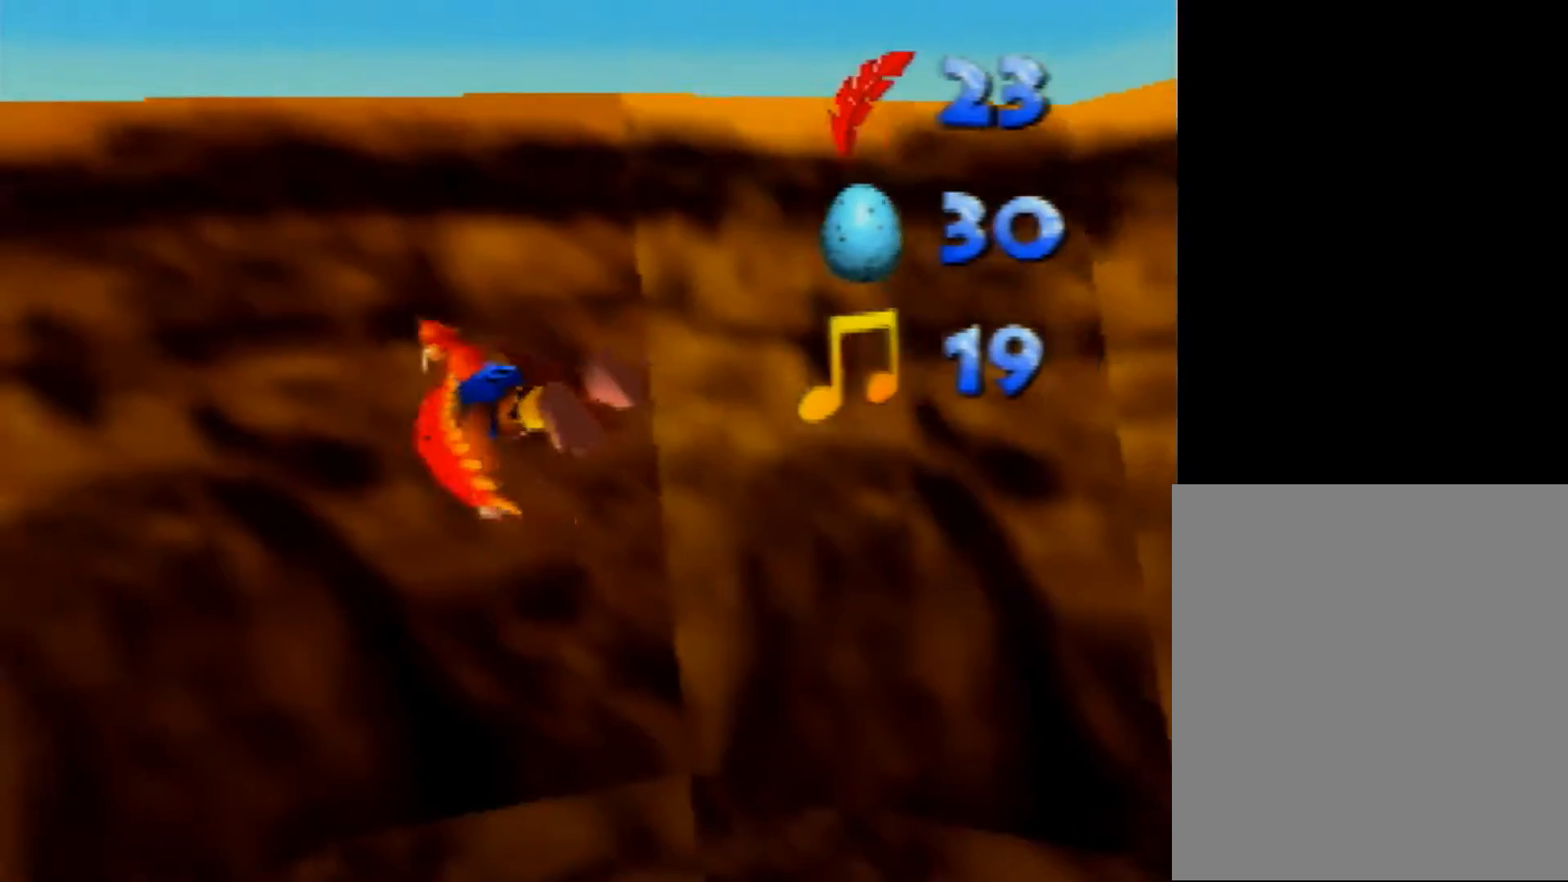
{"buttons": ["R1"], "left_stick": "up-right", "events": [[120, "left_stick", "up-right"]]}
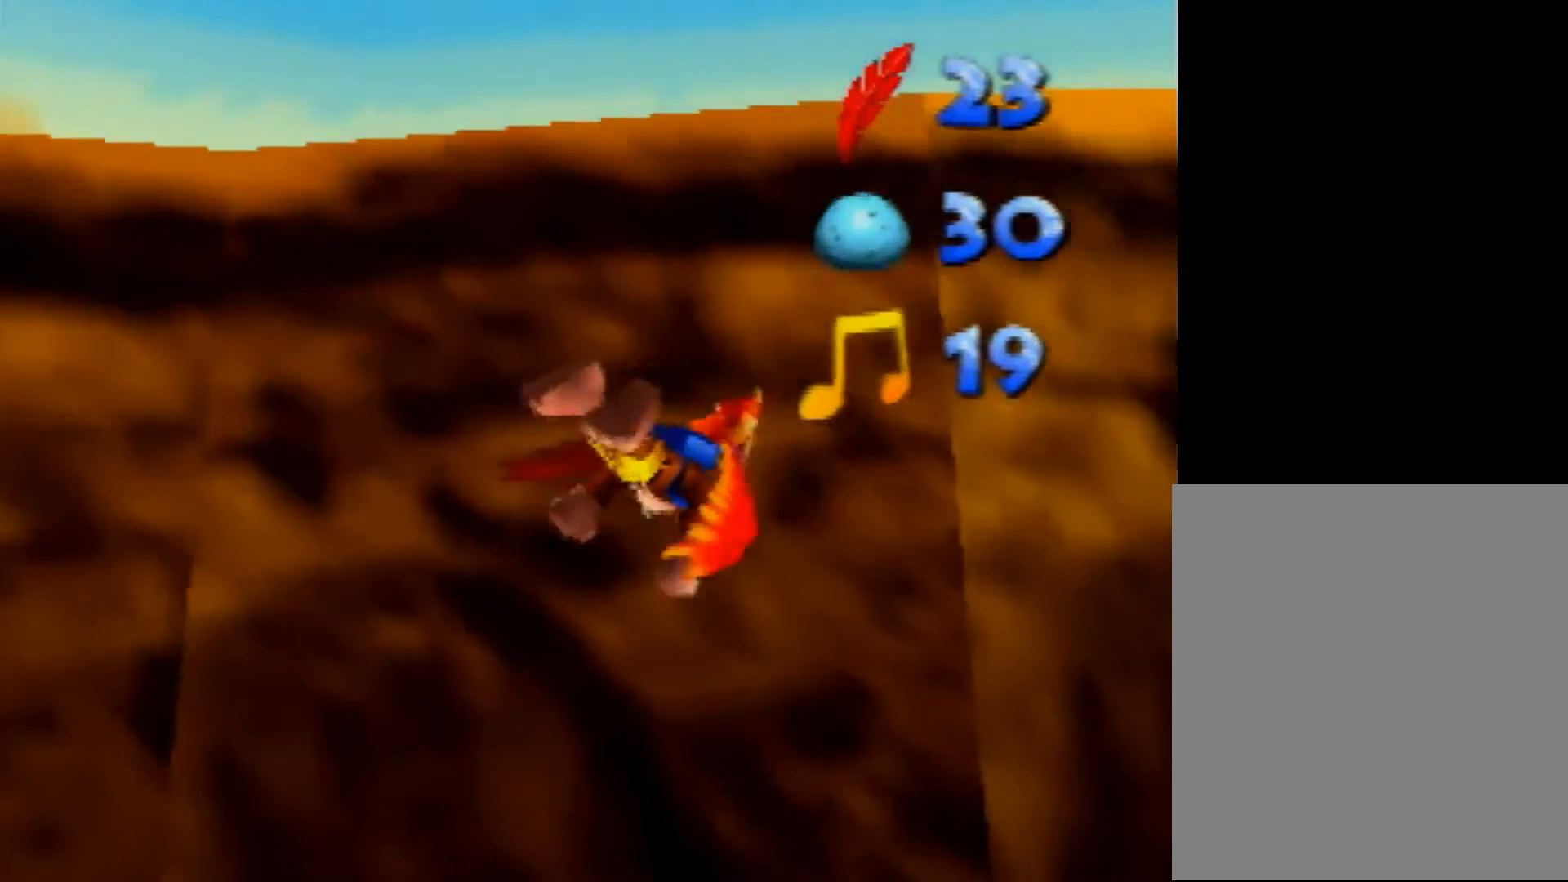
{"buttons": ["R1"], "left_stick": "up", "events": [[200, "left_stick", "up"]]}
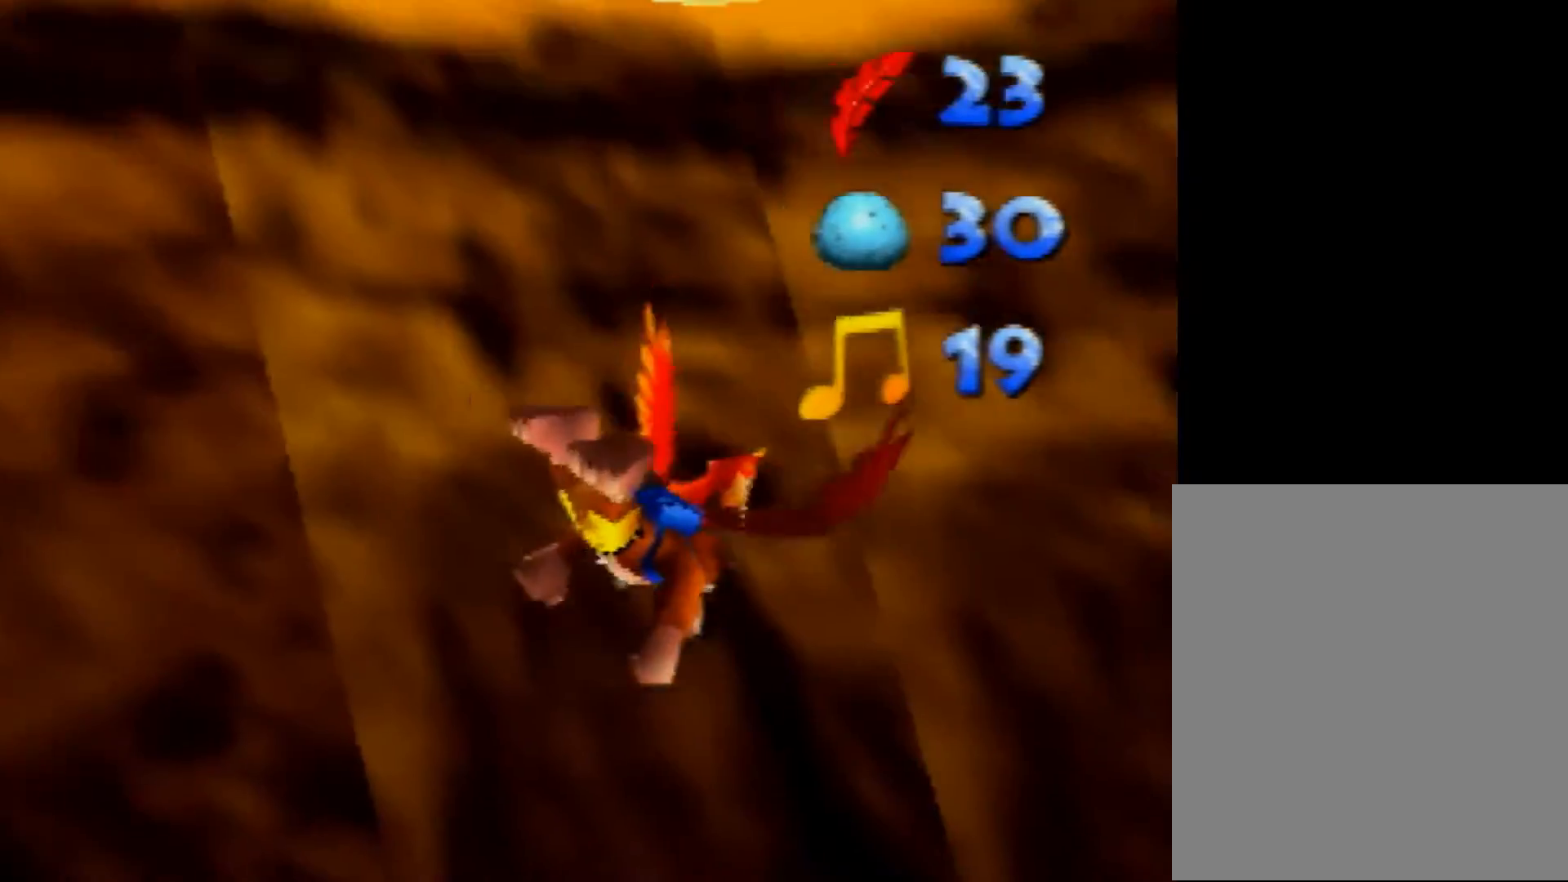
{"buttons": ["R1"], "left_stick": "up-right", "events": [[280, "left_stick", "up-right"]]}
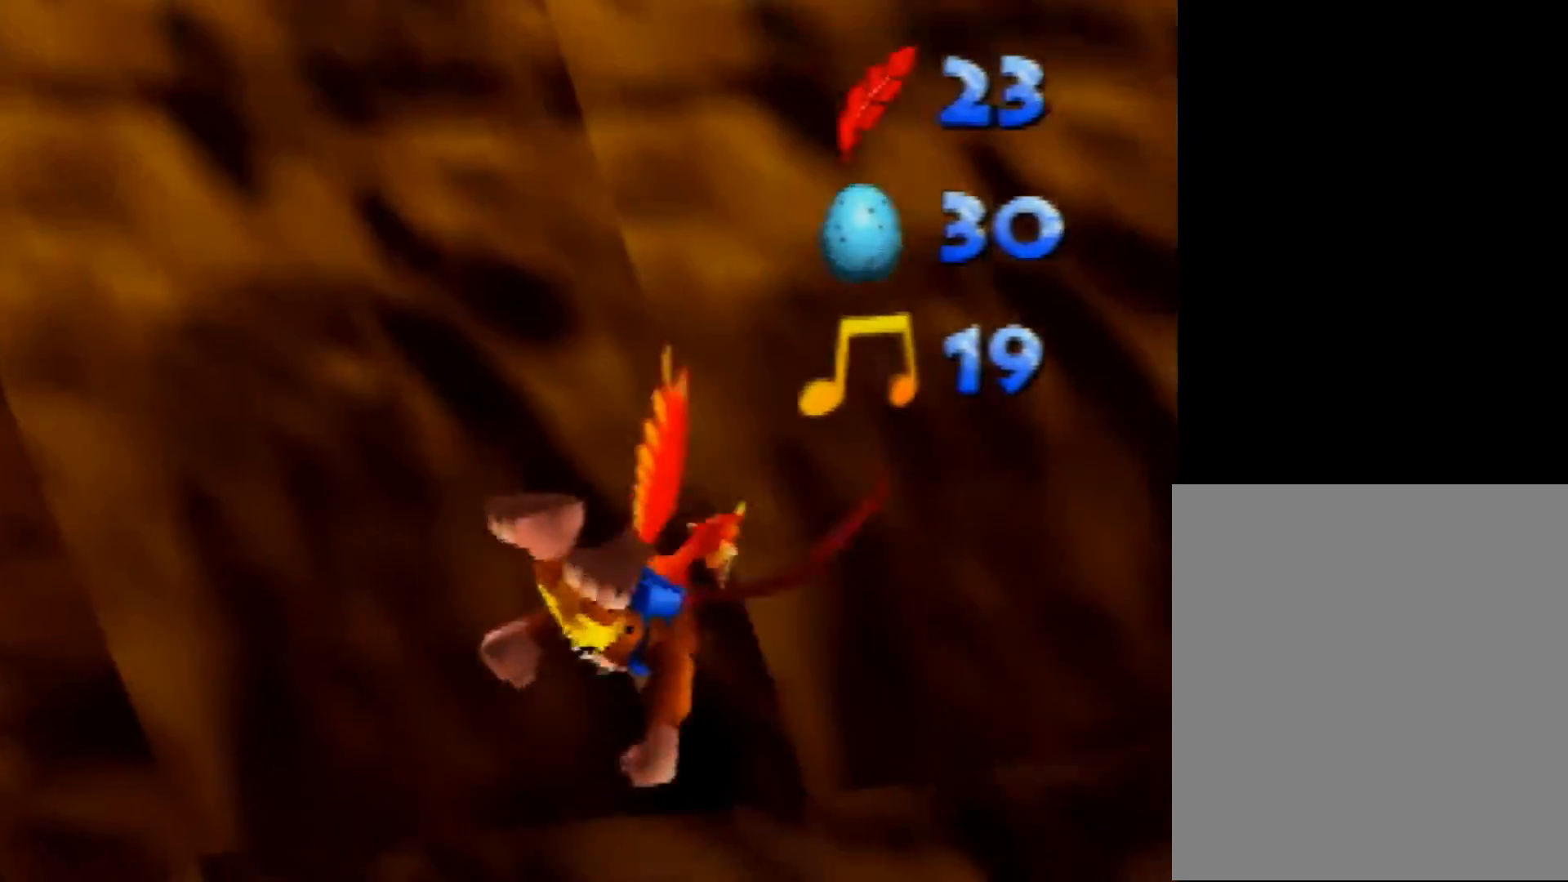
{"buttons": ["R1"], "left_stick": "up-right", "events": []}
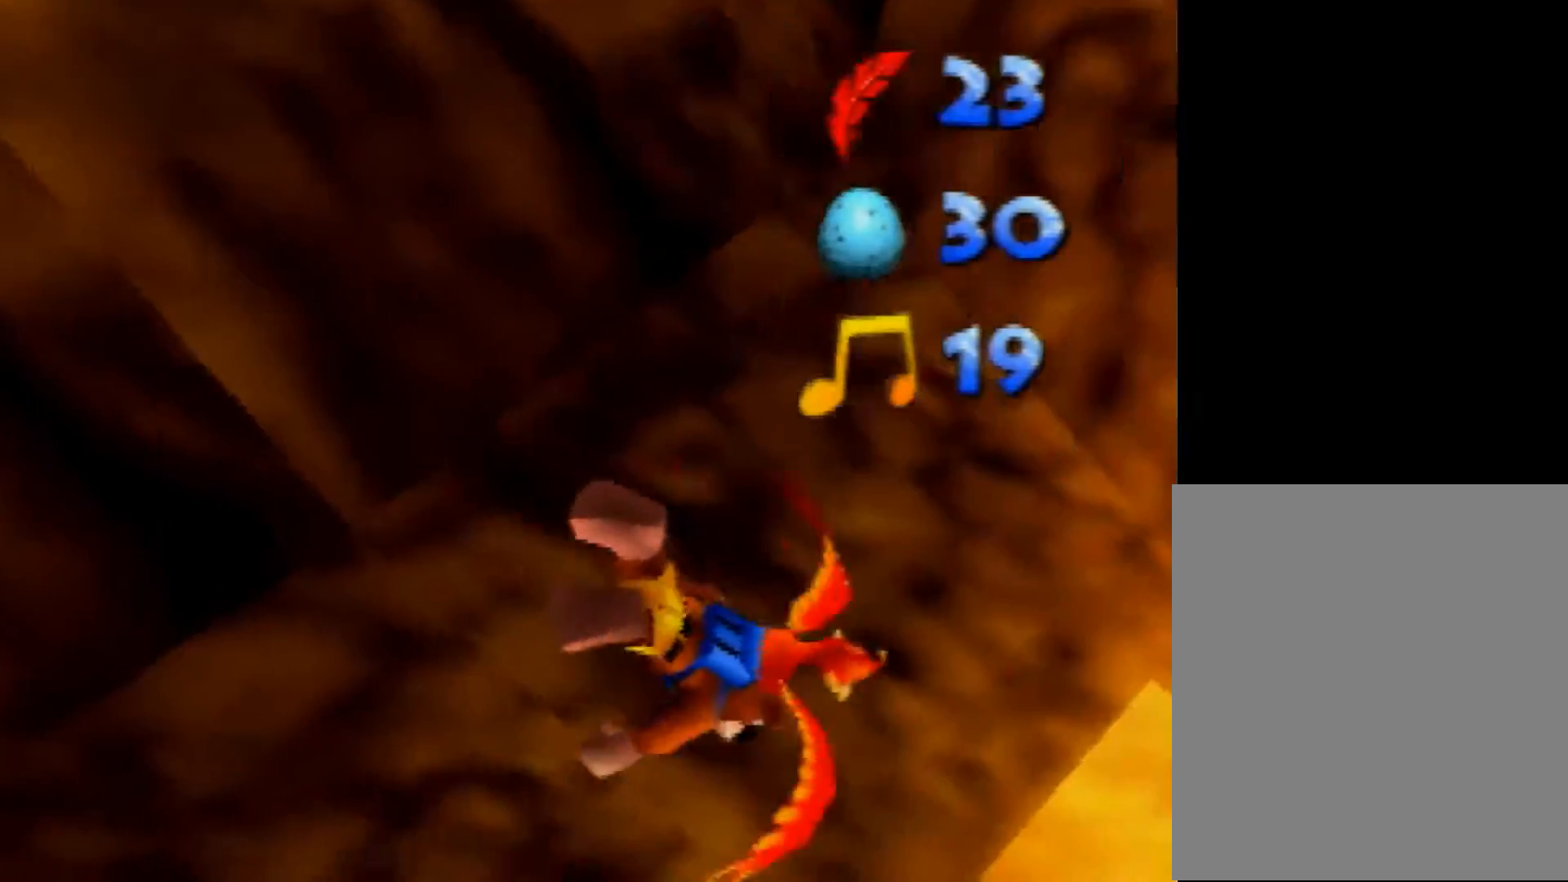
{"buttons": ["R1"], "left_stick": "up-right", "events": [[80, "left_stick", "up"], [240, "left_stick", "up-right"]]}
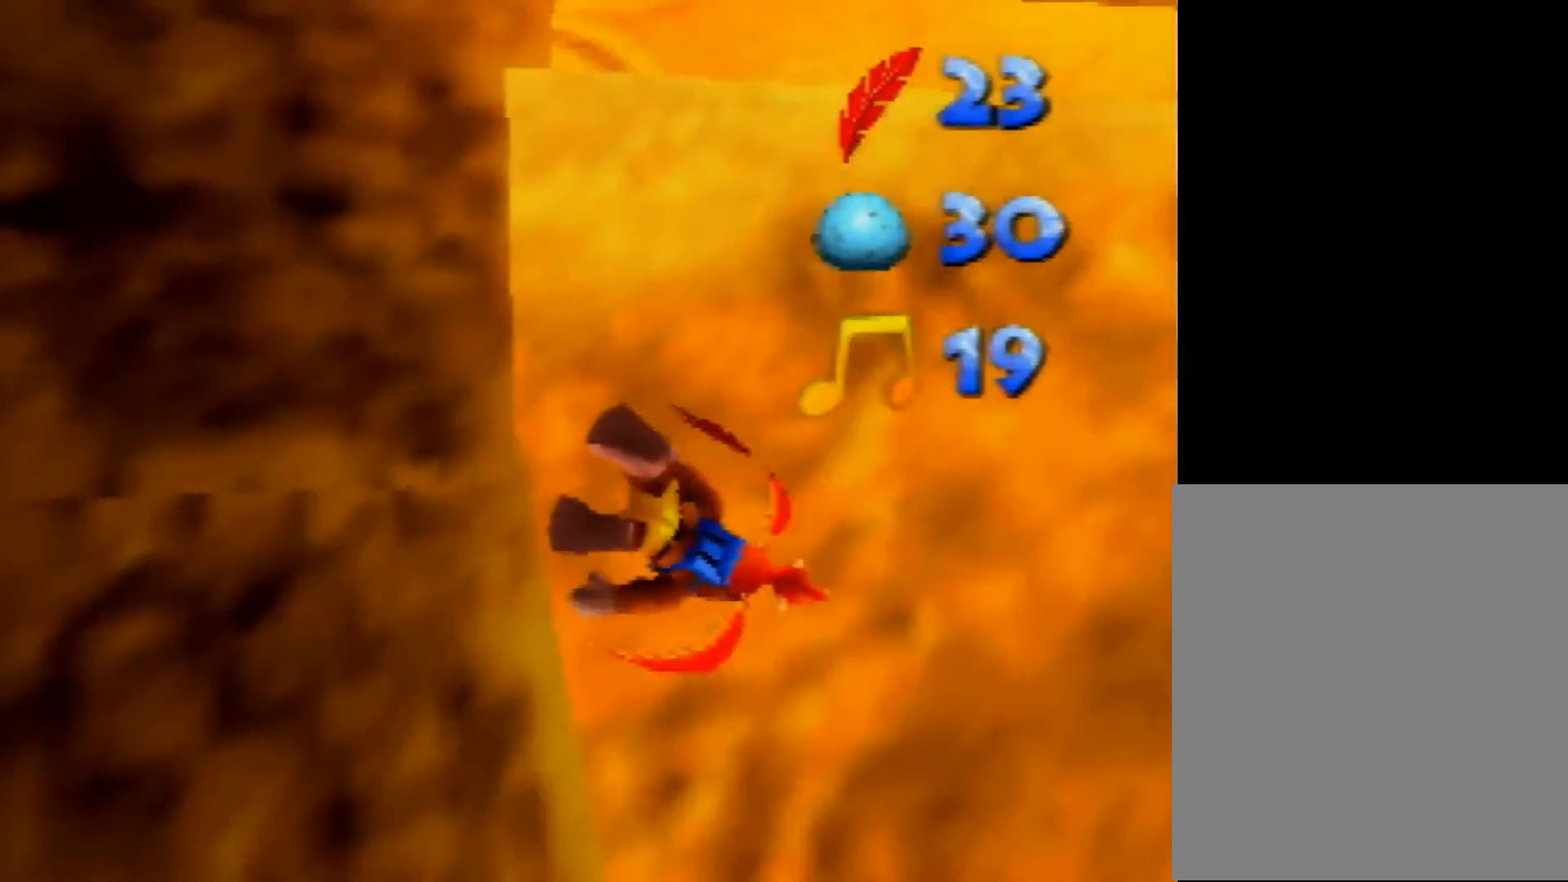
{"buttons": ["R1"], "left_stick": "up-left", "events": [[40, "left_stick", "up"], [400, "left_stick", "up-left"]]}
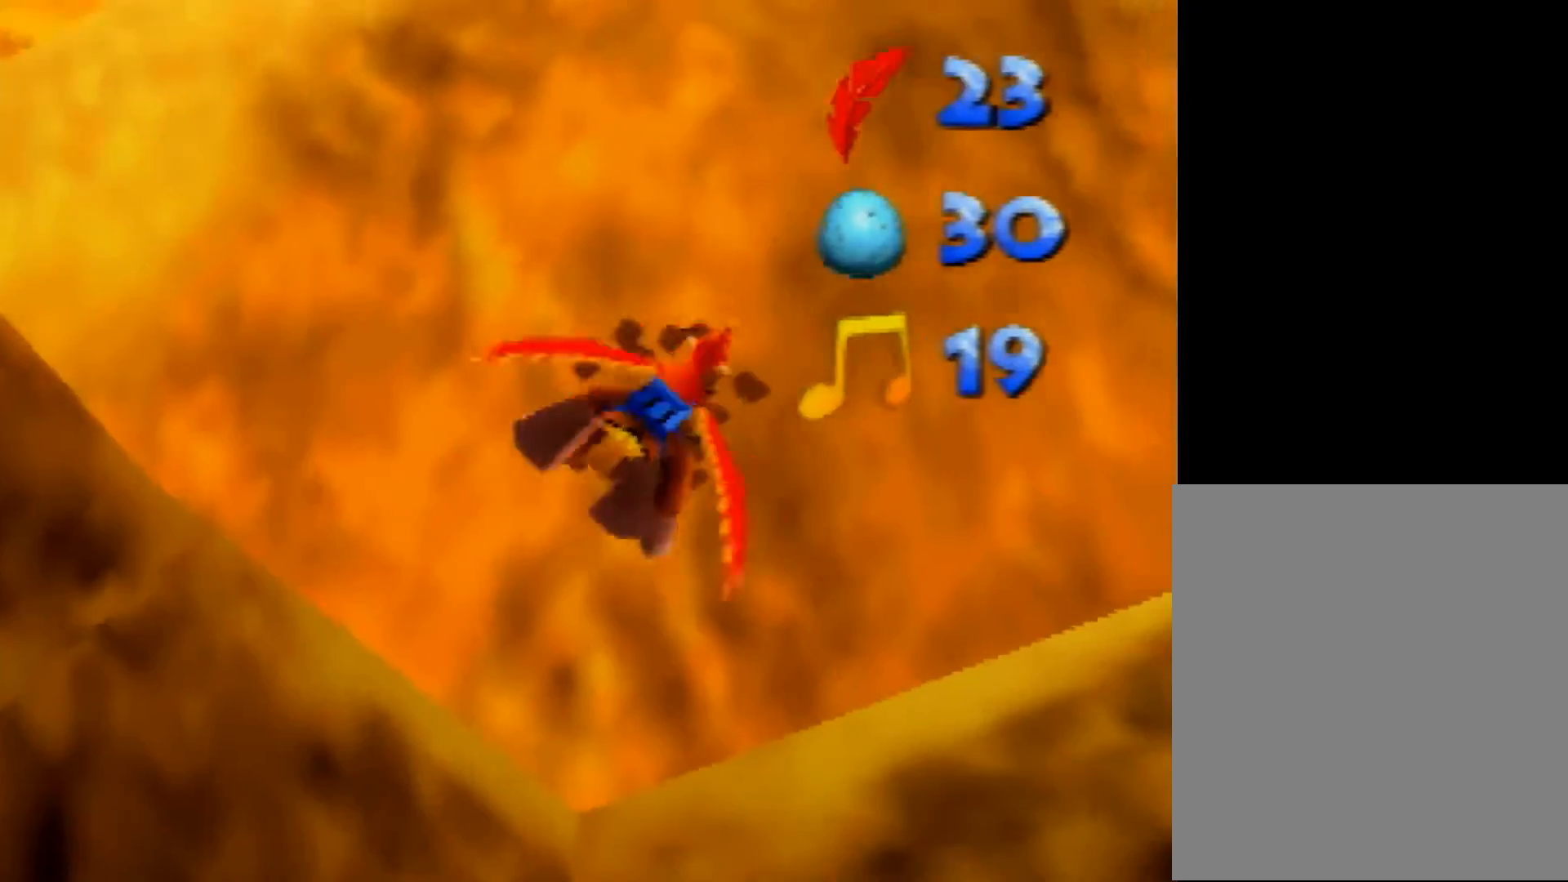
{"buttons": ["R1"], "left_stick": "up", "events": [[320, "left_stick", "up"]]}
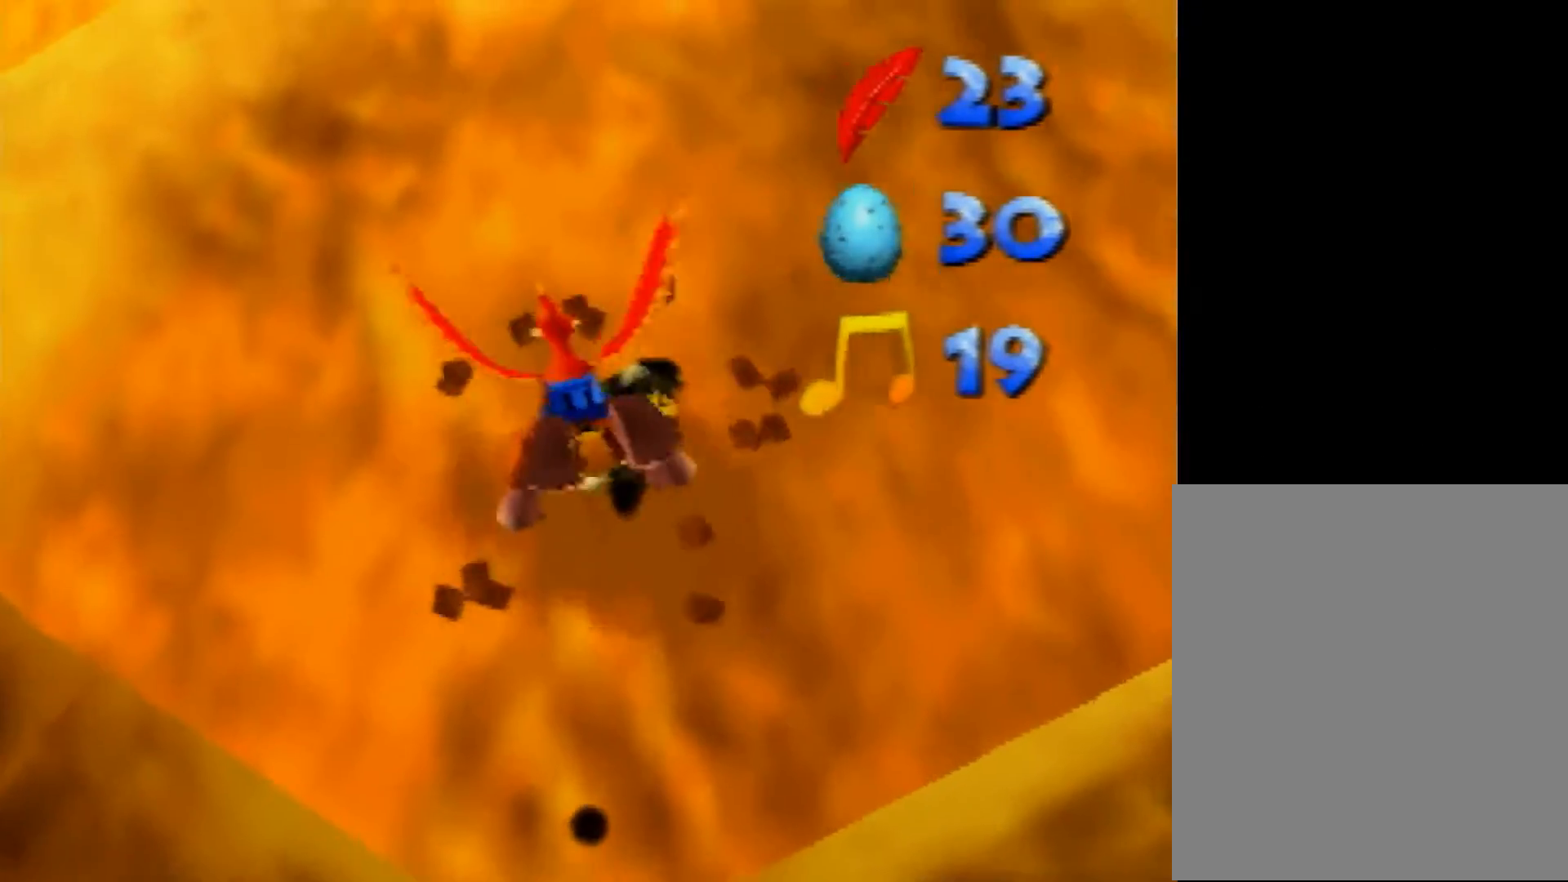
{"buttons": ["R1"], "left_stick": "up", "events": []}
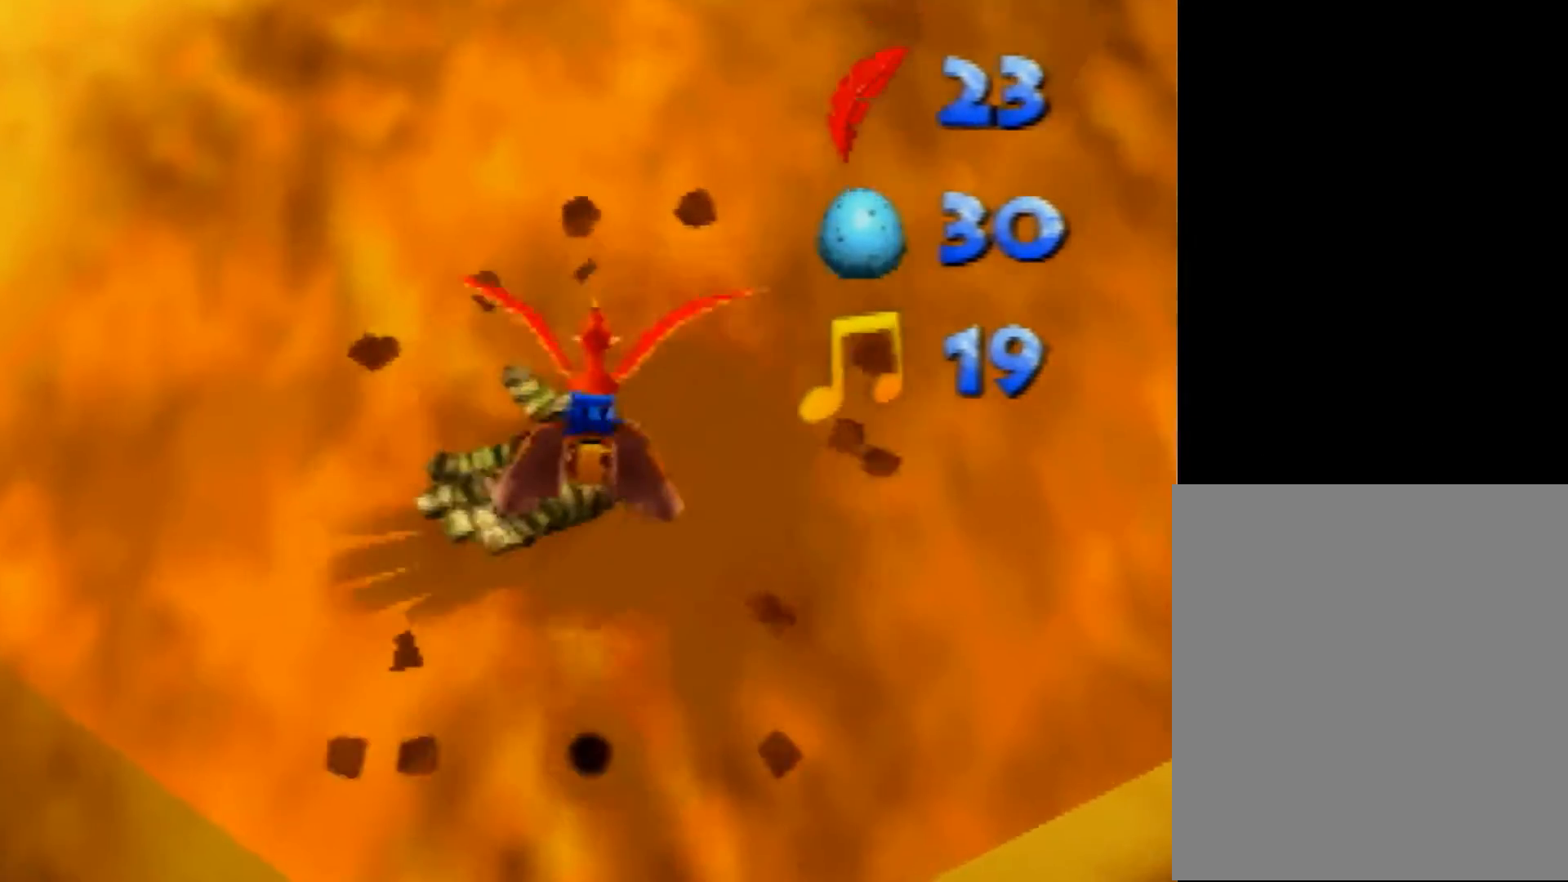
{"buttons": ["B", "R1"], "left_stick": "up", "events": [[40, "left_stick", "center"], [120, "B", "down"], [160, "left_stick", "up"], [240, "B", "up"], [320, "B", "down"], [400, "B", "up"], [480, "B", "down"]]}
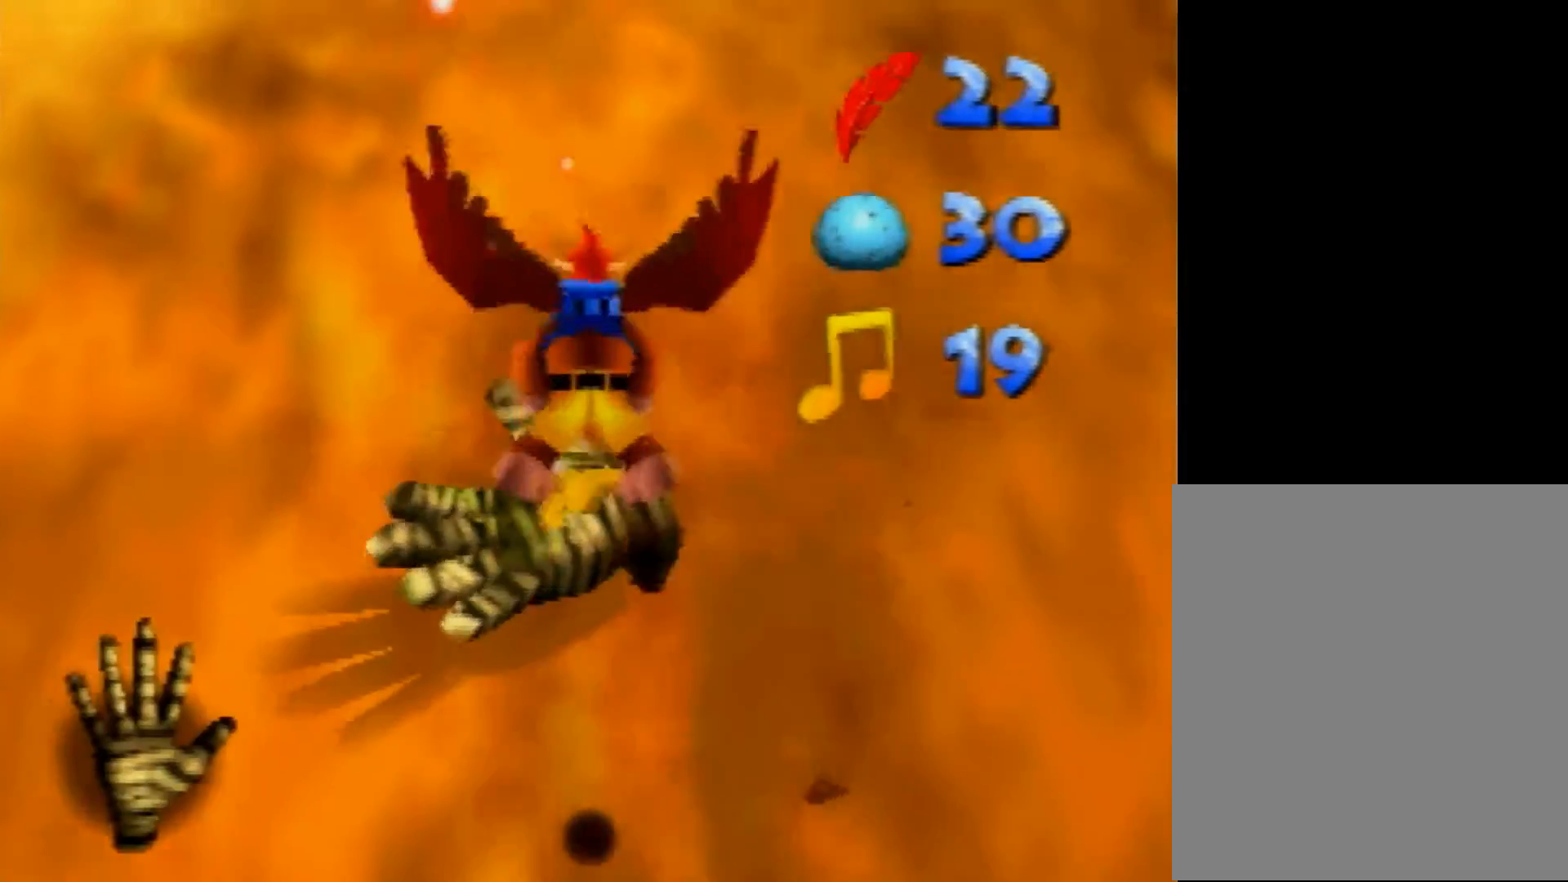
{"buttons": ["B", "R1"], "left_stick": "up", "events": [[40, "B", "up"], [120, "B", "down"], [200, "B", "up"], [280, "B", "down"], [400, "B", "up"], [480, "B", "down"]]}
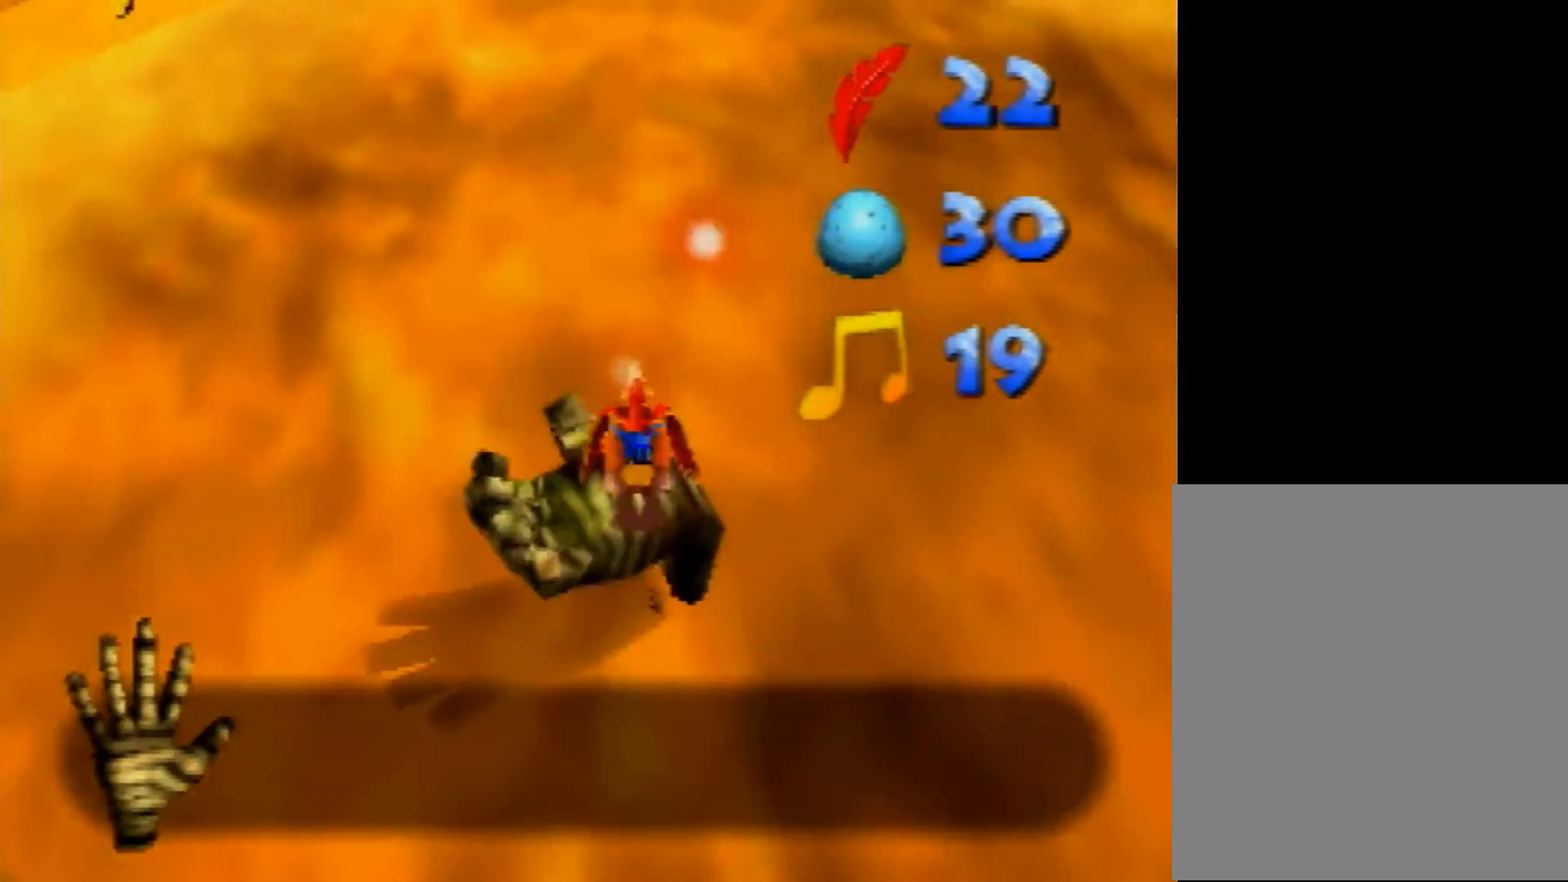
{"buttons": ["R1"], "left_stick": "center", "events": [[120, "B", "up"], [160, "B", "down"], [200, "left_stick", "center"], [240, "B", "up"], [440, "B", "down"], [520, "B", "up"]]}
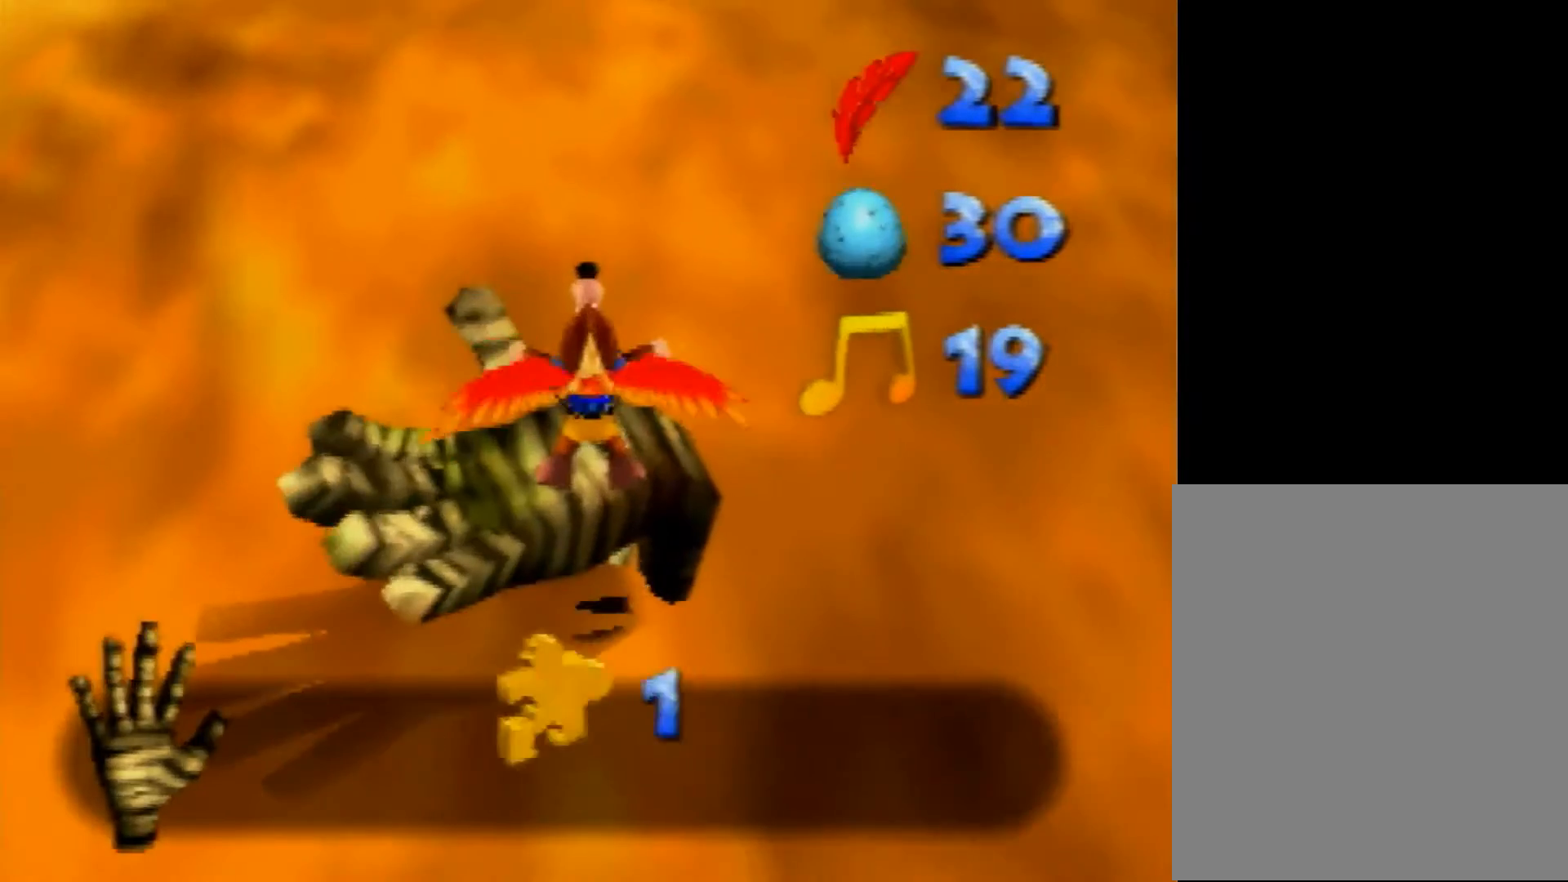
{"buttons": [], "left_stick": "center", "events": [[80, "B", "down"], [160, "B", "up"], [200, "B", "down"], [280, "B", "up"], [360, "B", "down"], [440, "B", "up"], [440, "R1", "up"]]}
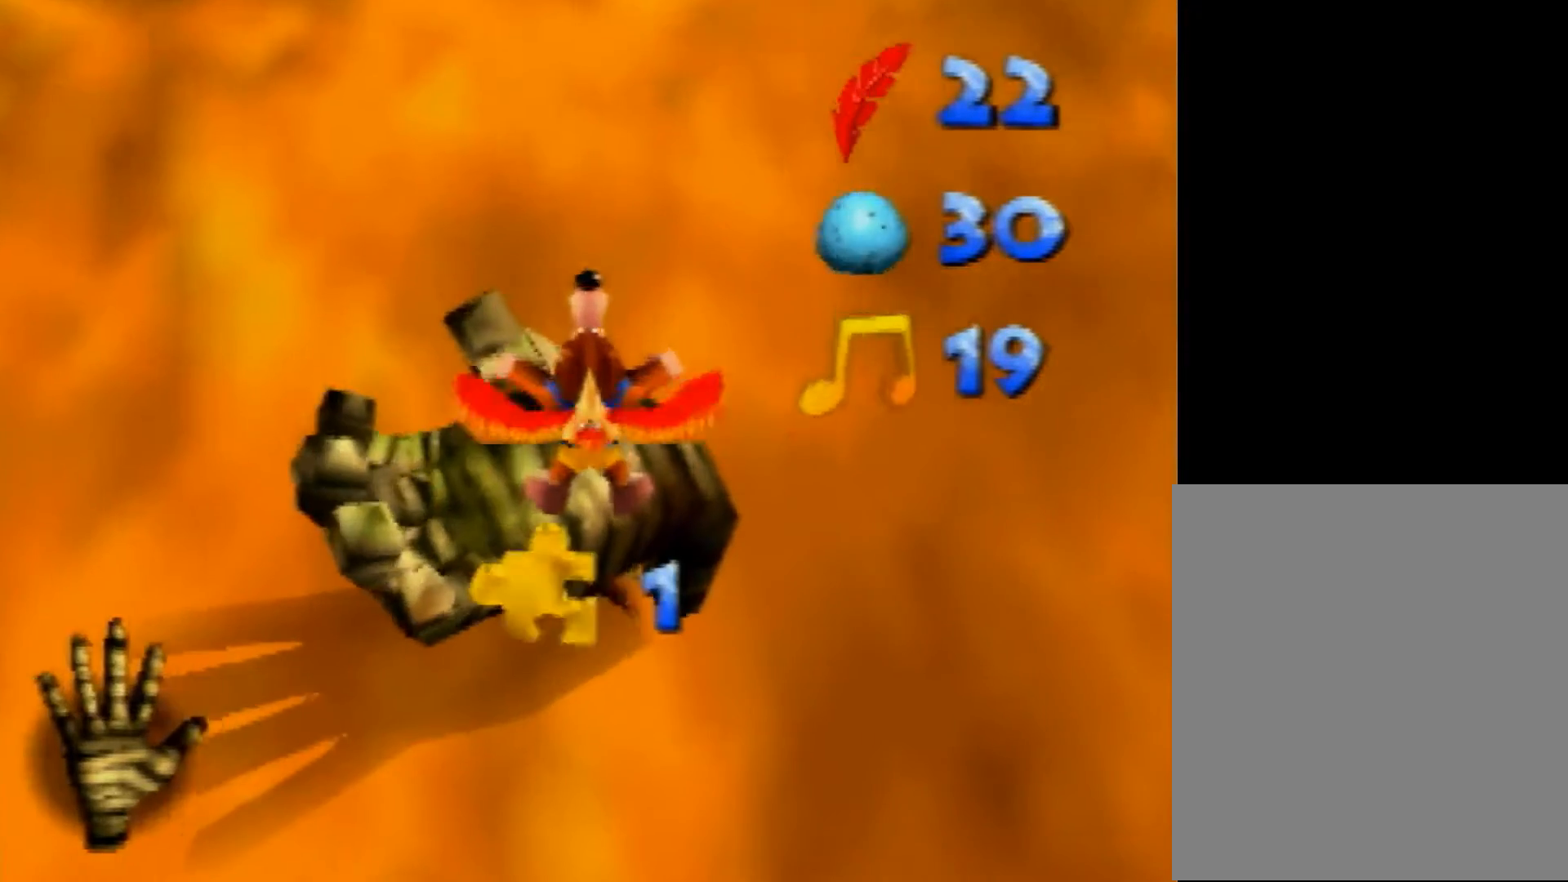
{"buttons": [], "left_stick": "center", "events": []}
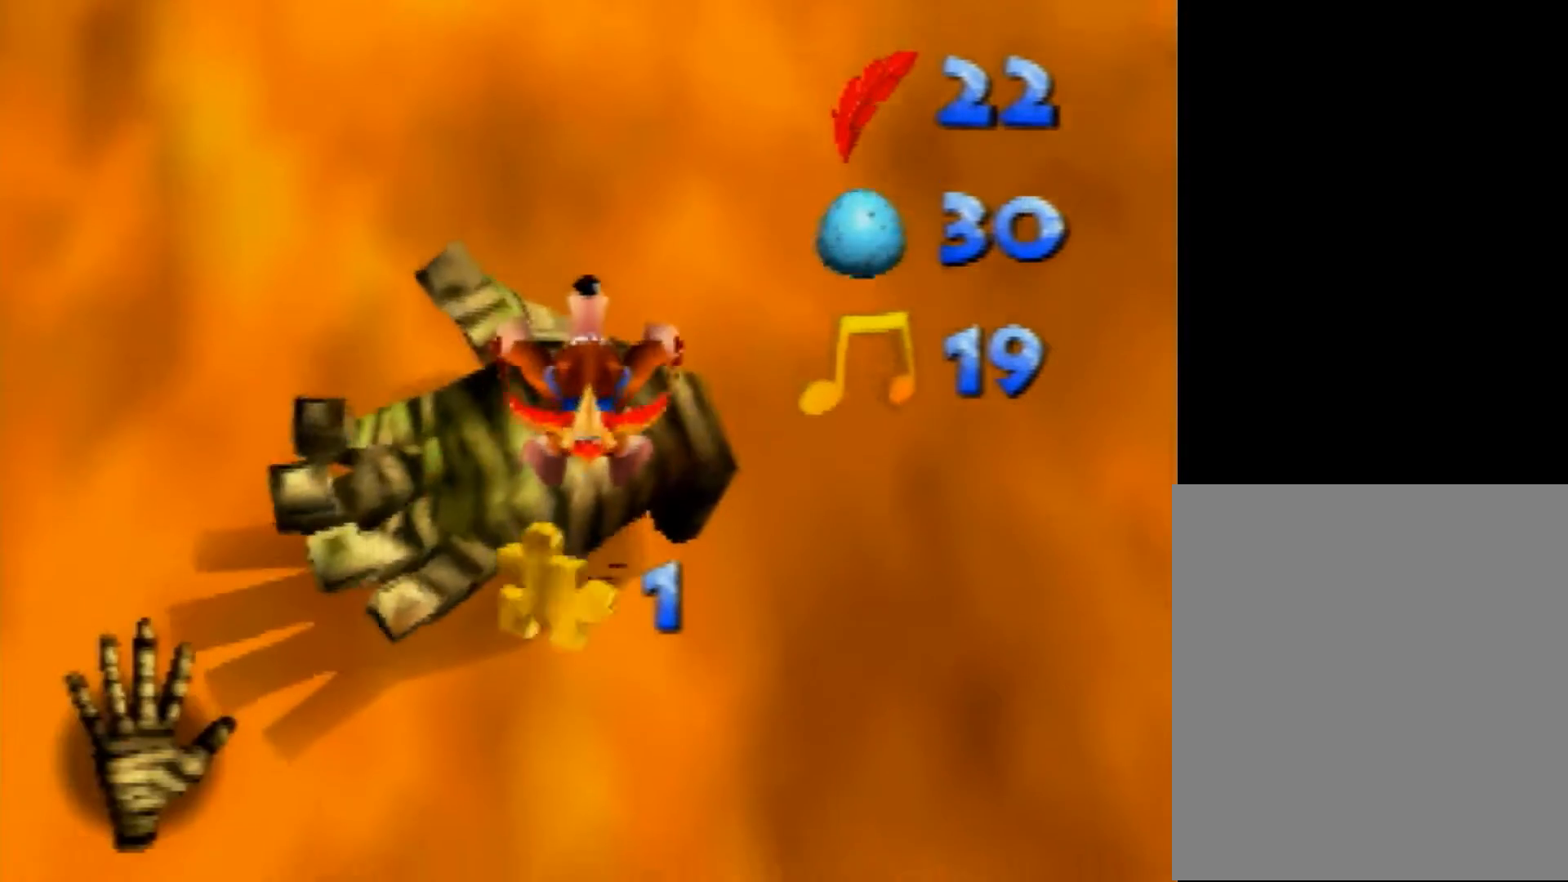
{"buttons": ["R1"], "left_stick": "center", "events": [[200, "R1", "down"], [240, "B", "down"], [320, "R1", "up"], [400, "R1", "down"], [480, "B", "up"]]}
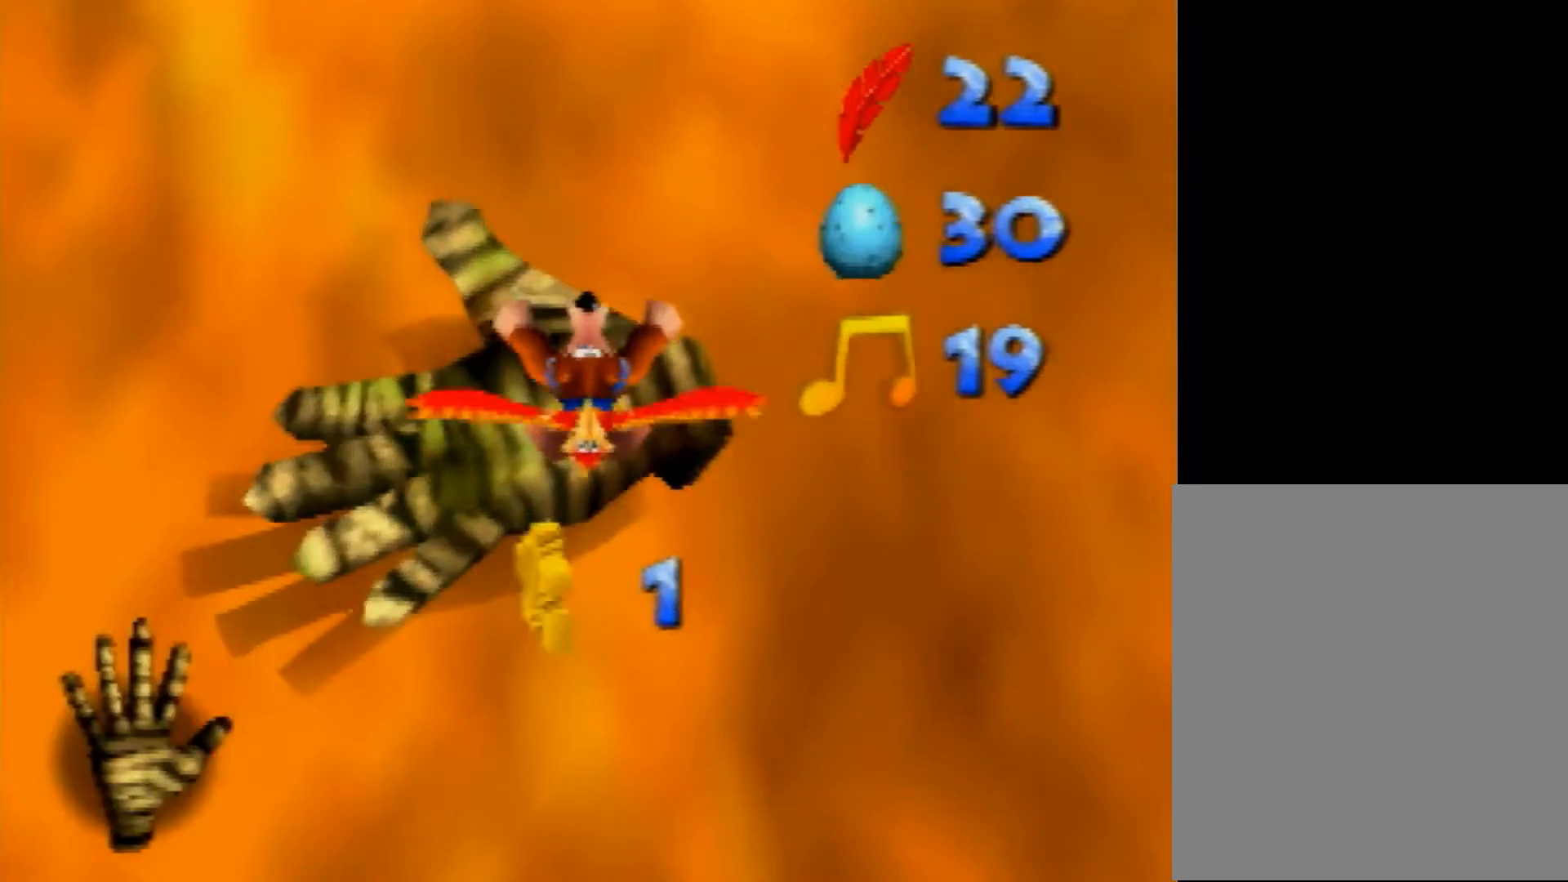
{"buttons": [], "left_stick": "center", "events": [[80, "B", "down"], [120, "B", "up"], [160, "R1", "up"]]}
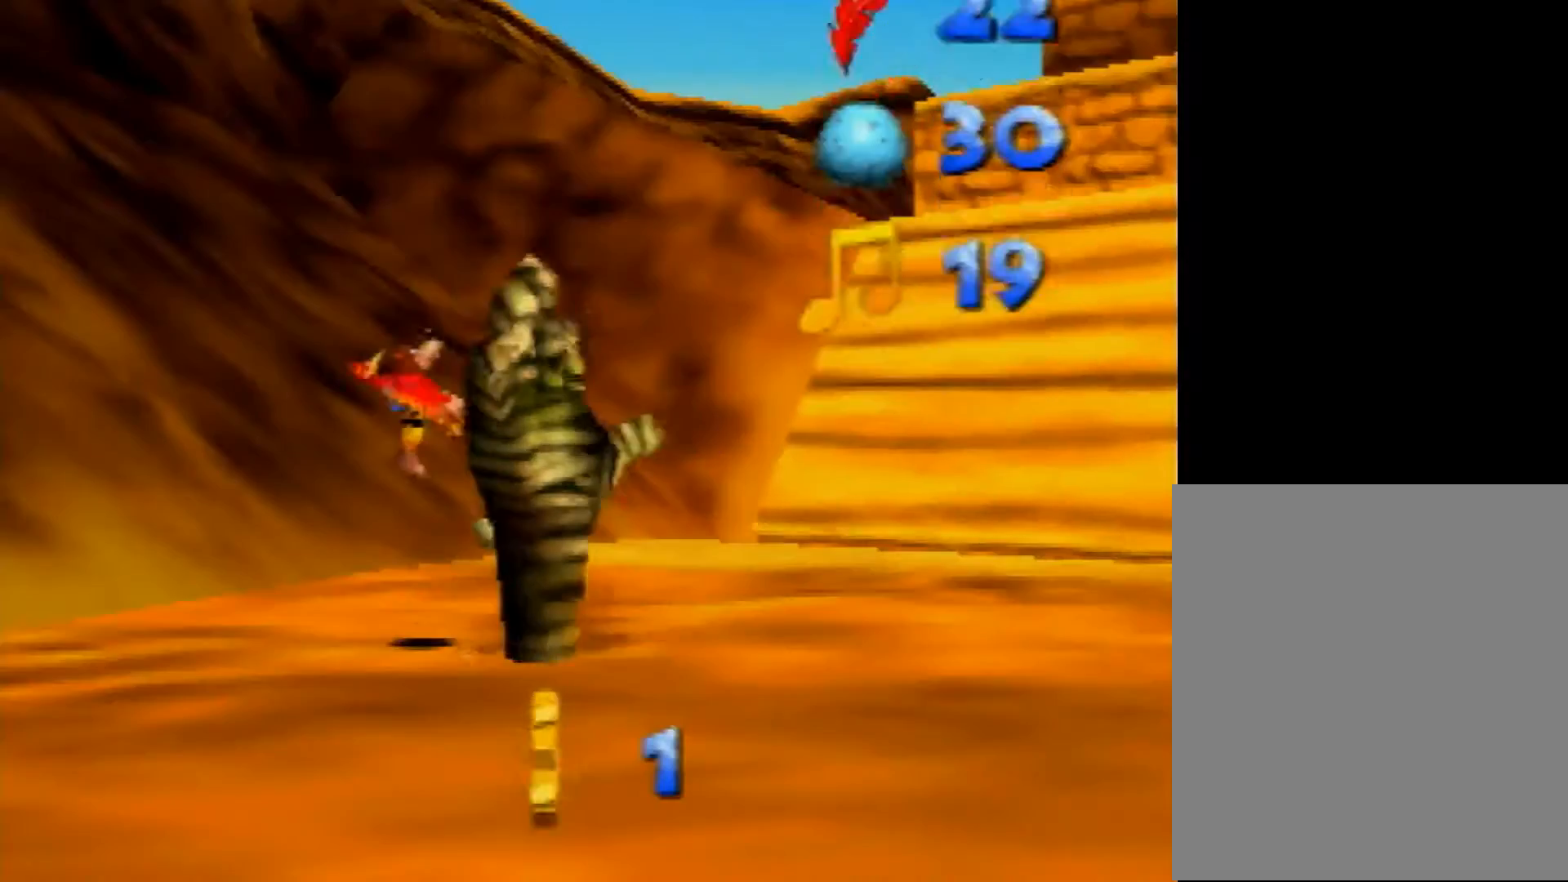
{"buttons": [], "left_stick": "center", "events": []}
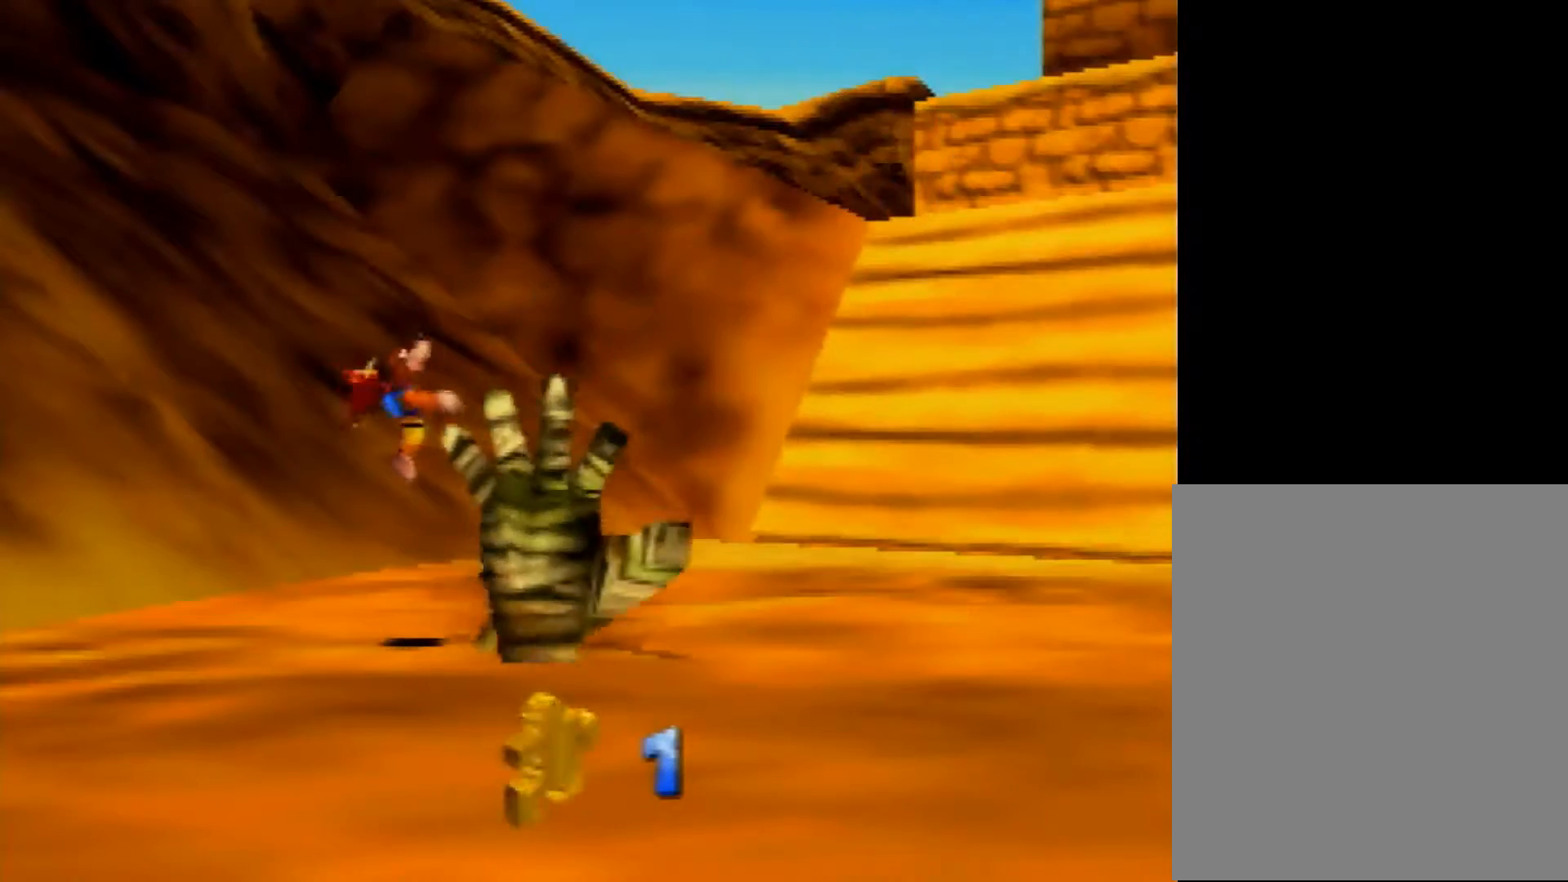
{"buttons": ["R1"], "left_stick": "center", "events": [[120, "A", "down"], [200, "A", "up"], [320, "A", "down"], [320, "R1", "down"], [400, "A", "up"]]}
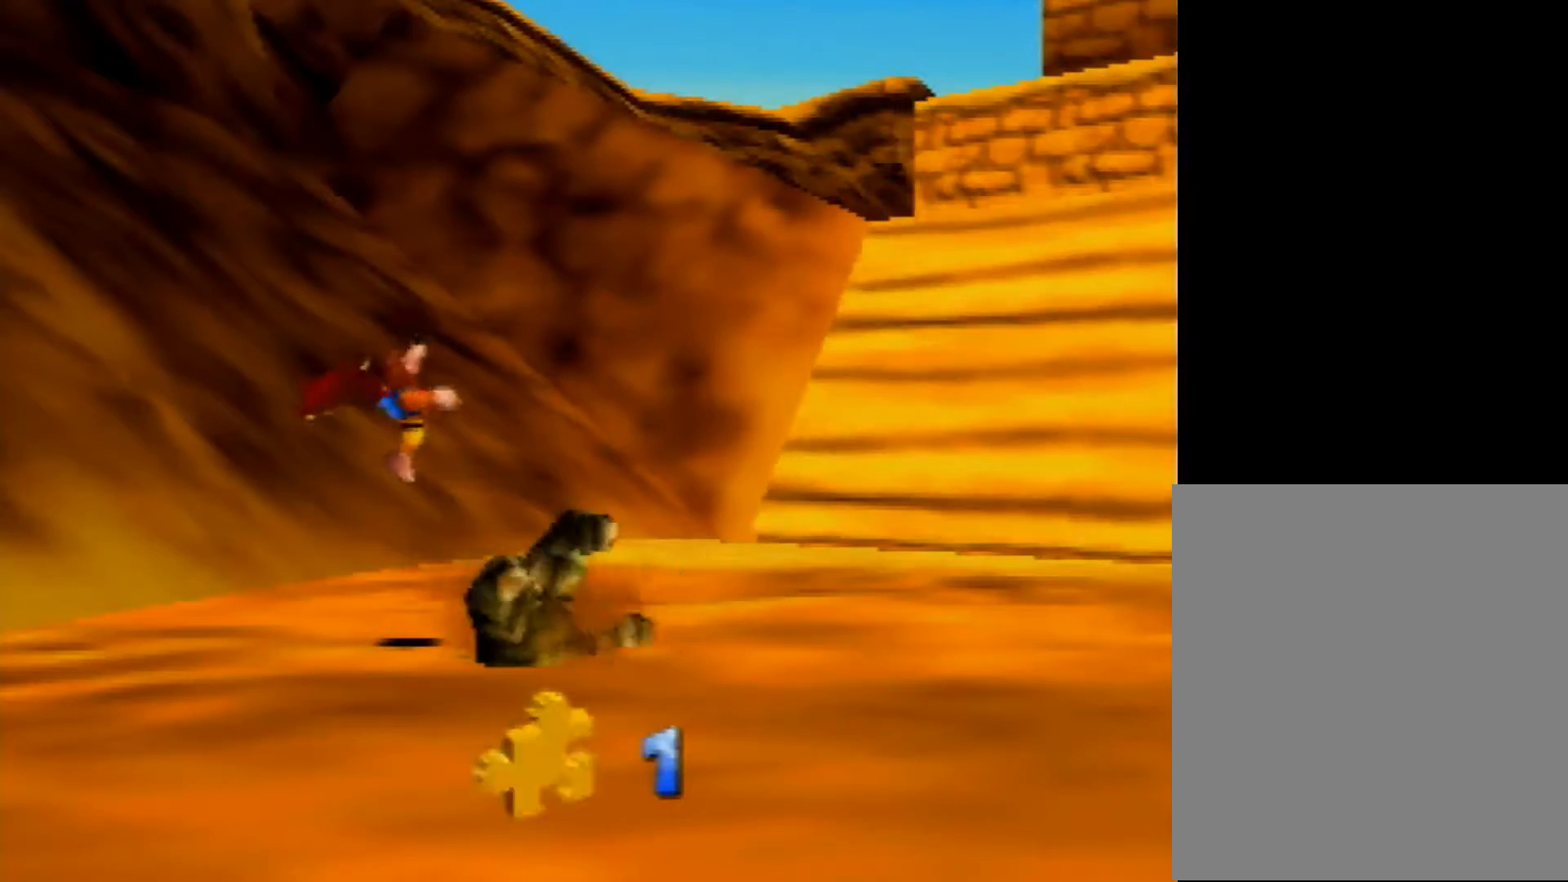
{"buttons": ["R1"], "left_stick": "center", "events": []}
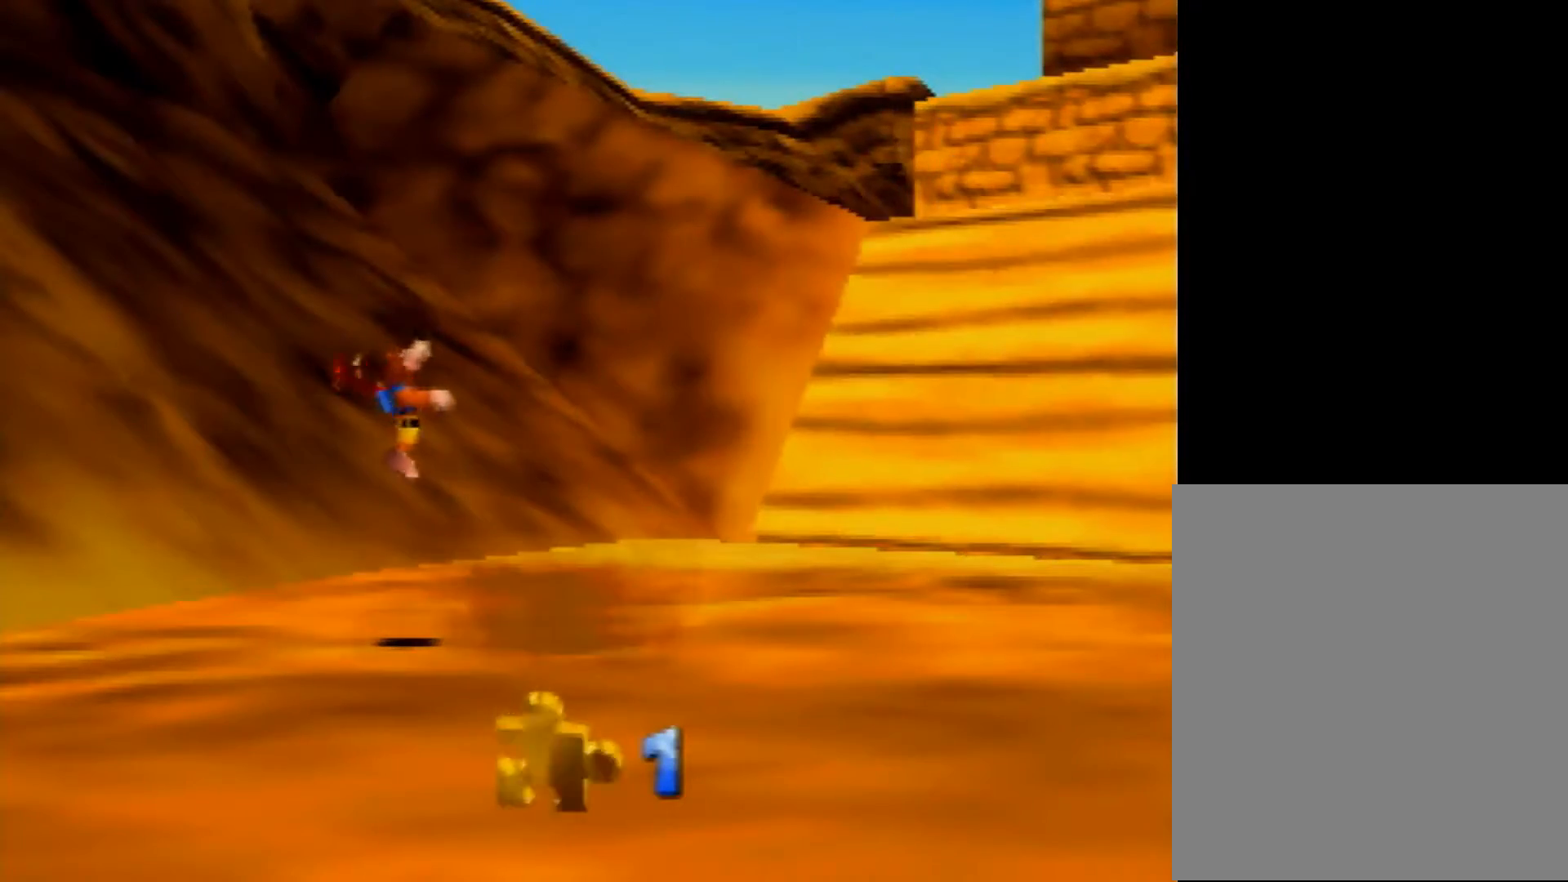
{"buttons": ["A", "R1"], "left_stick": "up-right", "events": [[80, "A", "down"], [120, "A", "up"], [120, "left_stick", "up-right"], [520, "A", "down"]]}
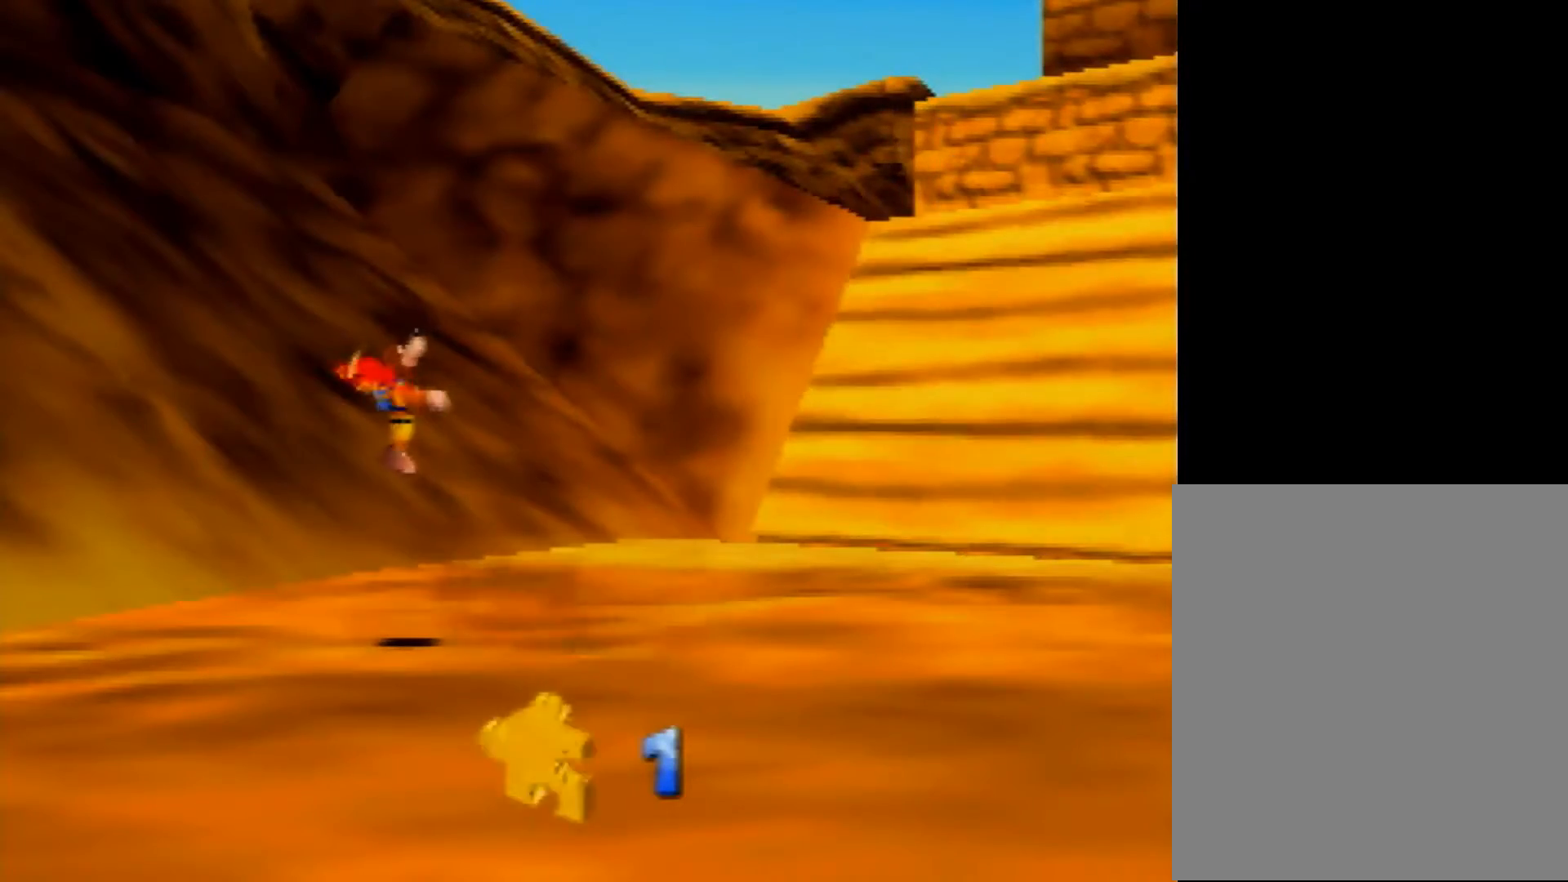
{"buttons": ["R1"], "left_stick": "up-right", "events": [[80, "A", "up"], [400, "A", "down"], [480, "A", "up"]]}
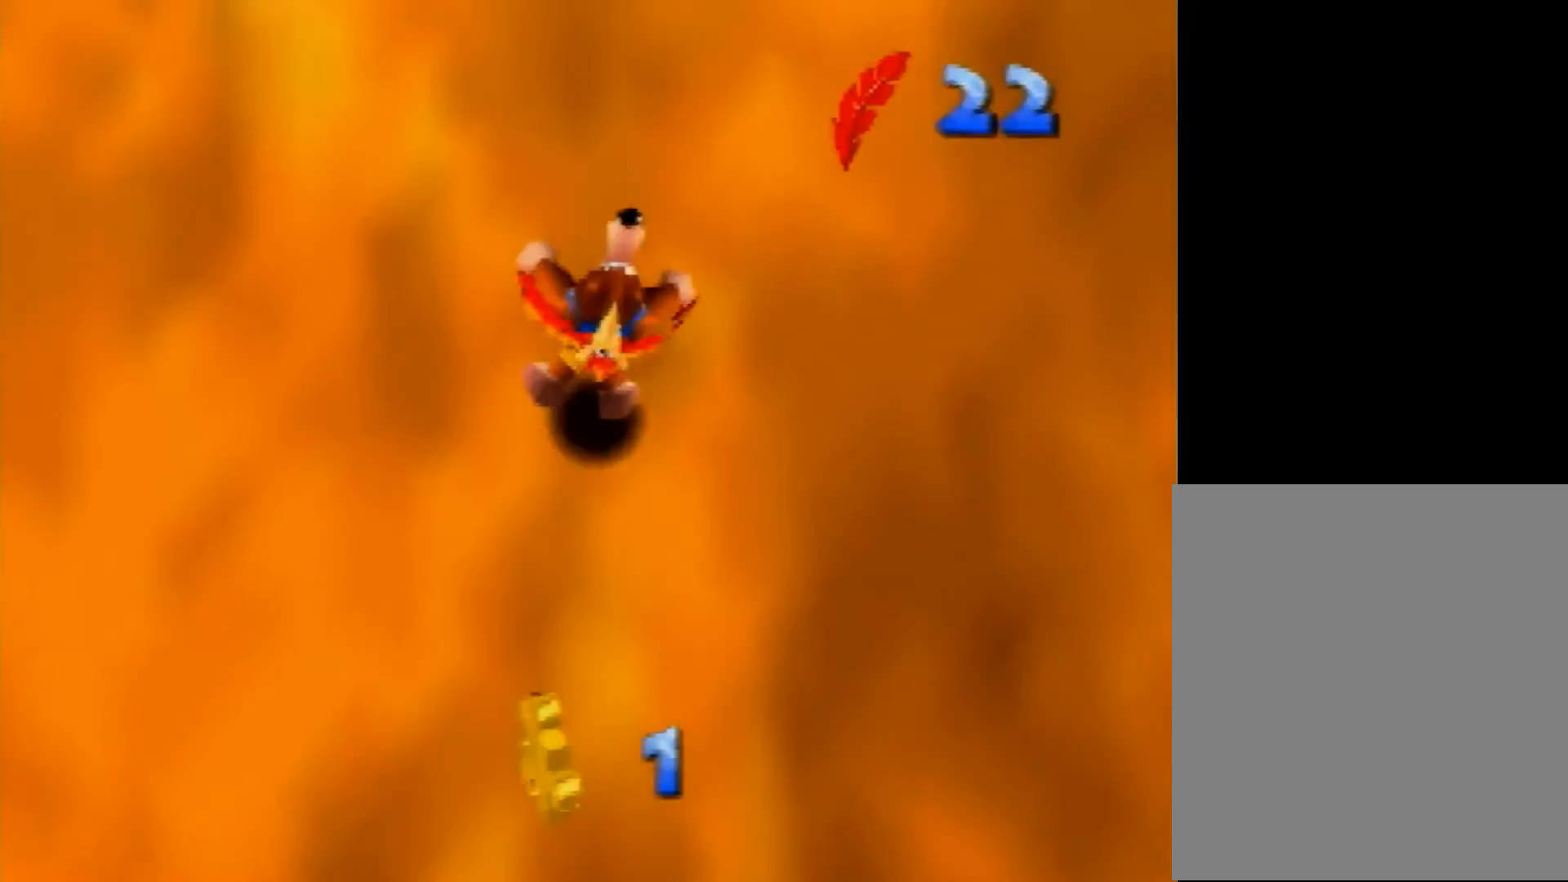
{"buttons": ["R1"], "left_stick": "up-left", "events": [[160, "A", "down"], [280, "A", "up"], [320, "left_stick", "up-left"], [480, "A", "down"], [520, "A", "up"]]}
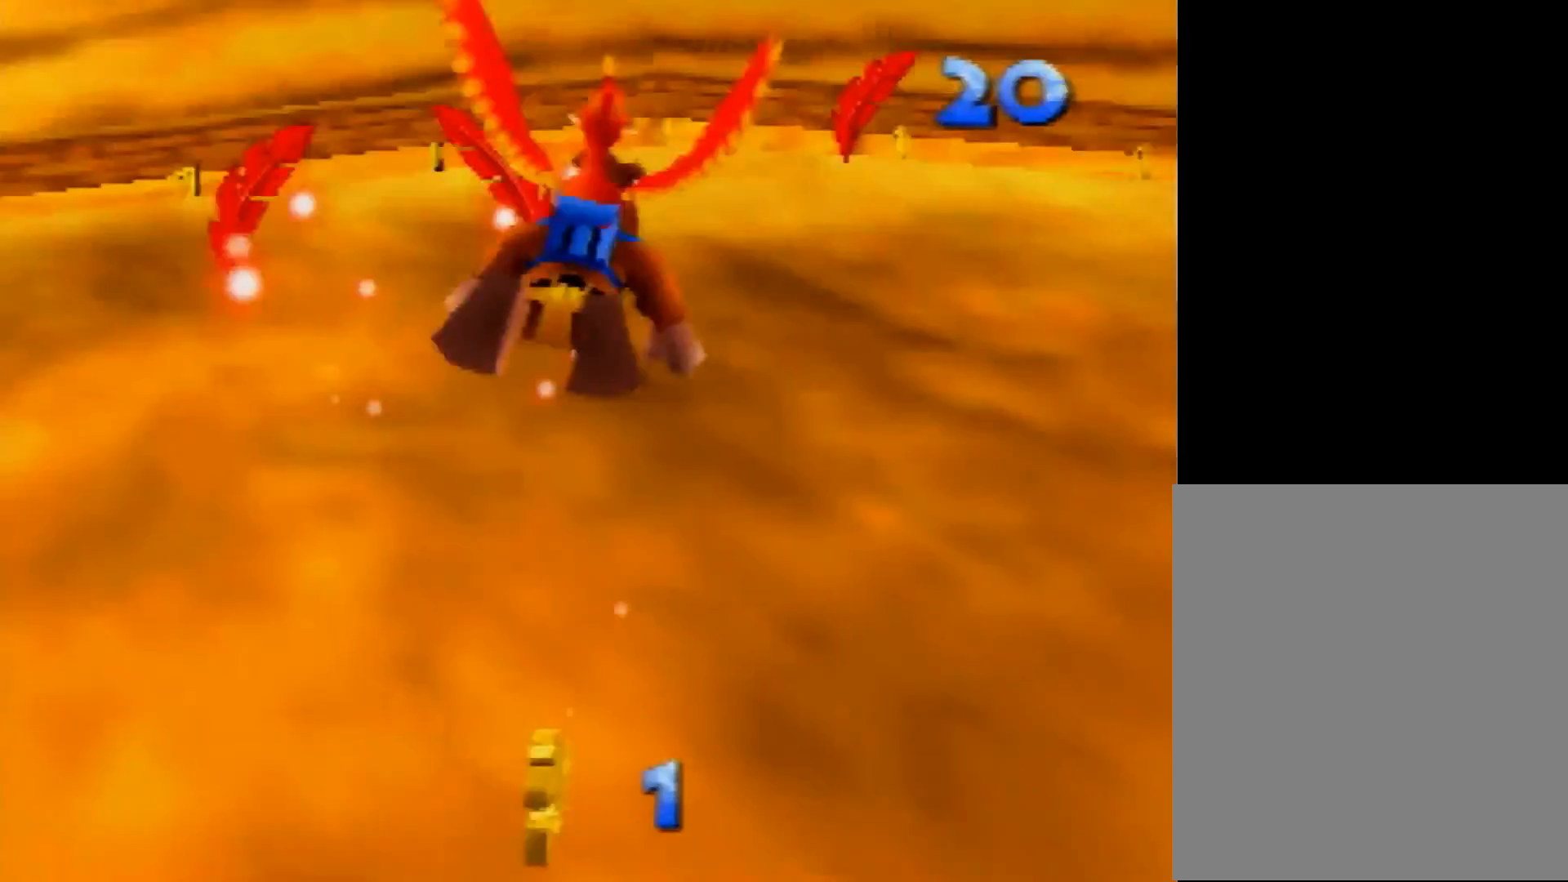
{"buttons": ["R1"], "left_stick": "up-right", "events": [[80, "left_stick", "center"], [200, "A", "down"], [200, "left_stick", "up-right"], [280, "A", "up"]]}
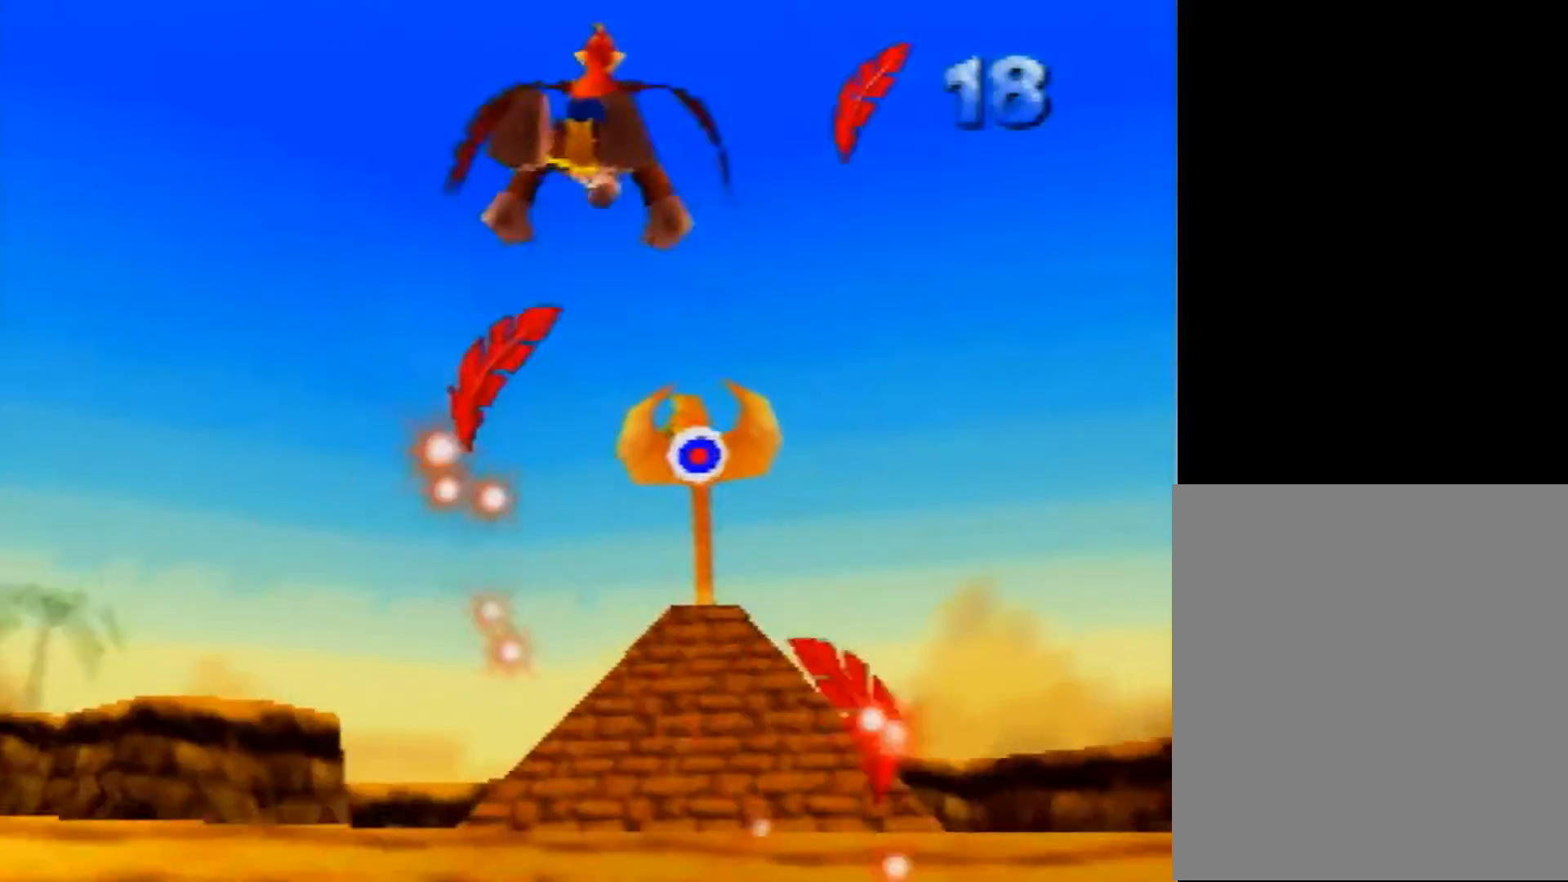
{"buttons": ["R1"], "left_stick": "center", "events": [[80, "left_stick", "center"], [320, "left_stick", "left"], [480, "left_stick", "center"]]}
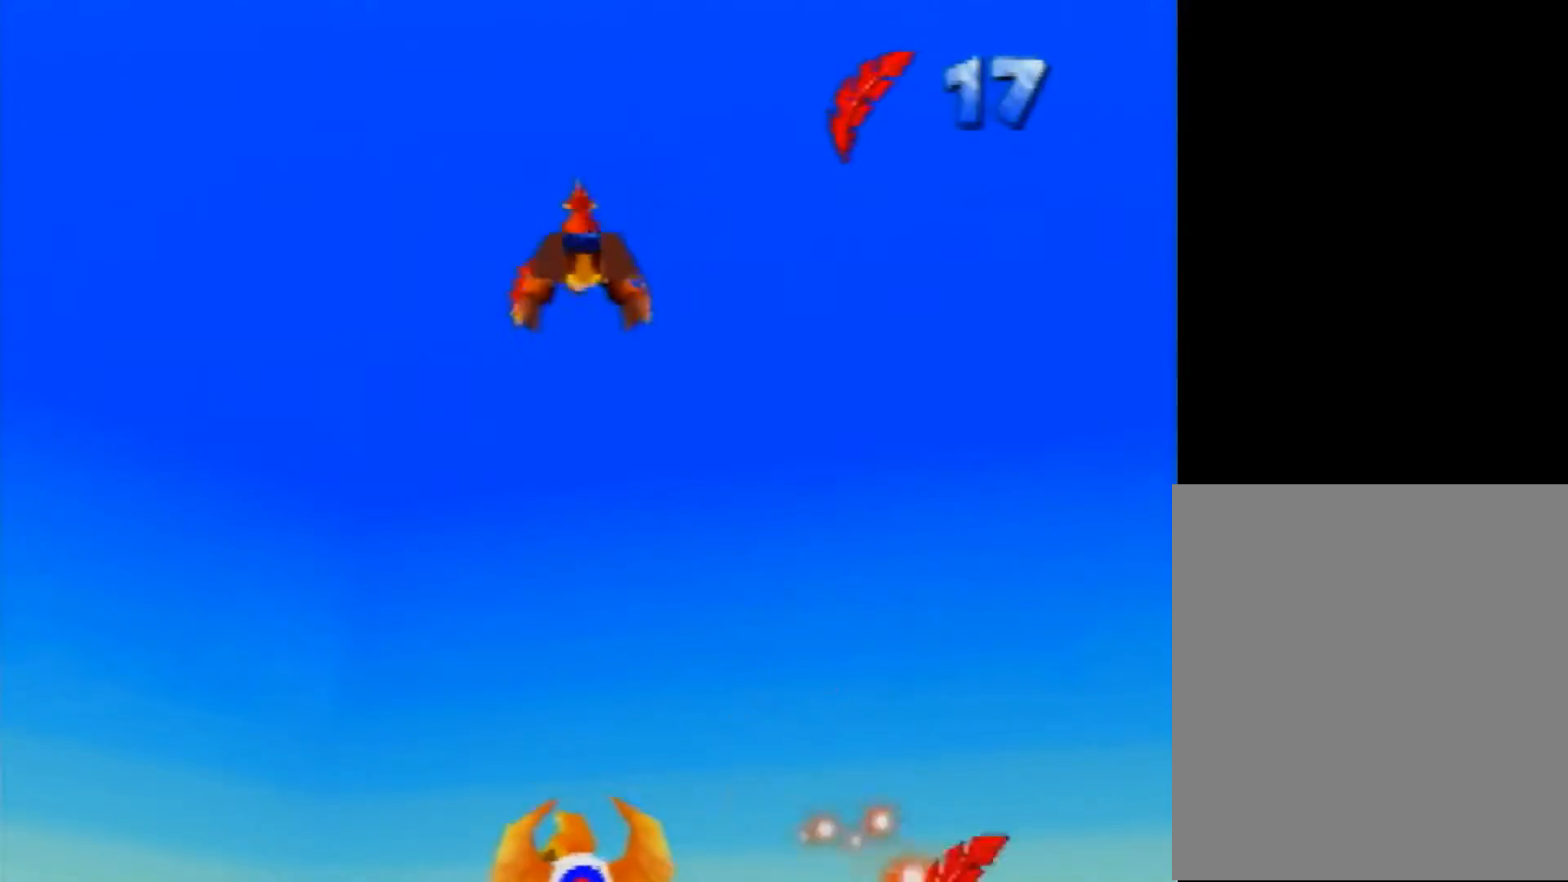
{"buttons": ["R1"], "left_stick": "center", "events": []}
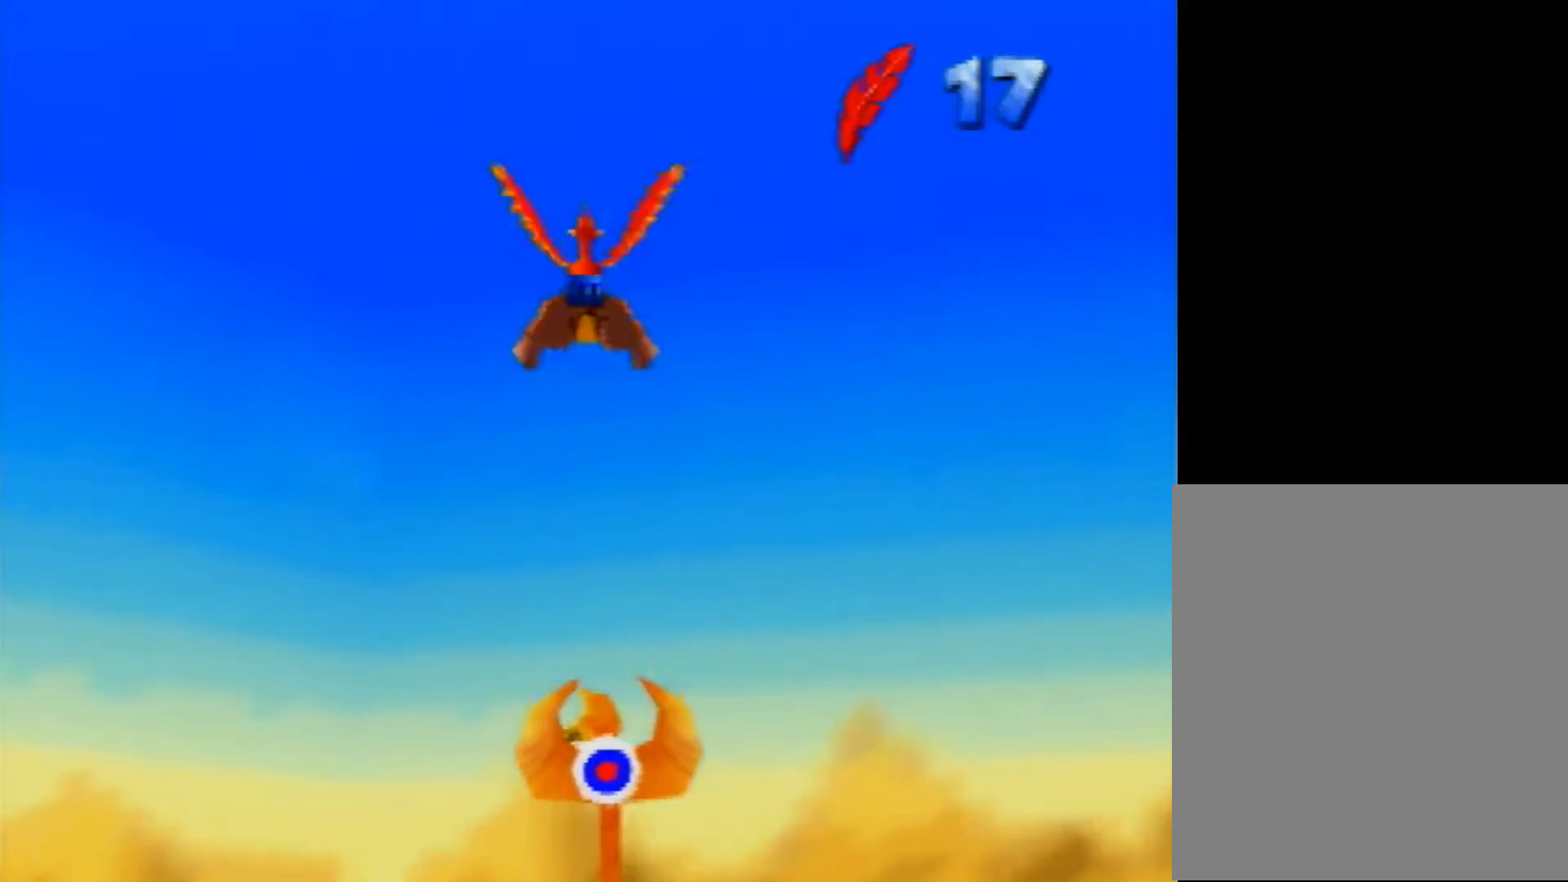
{"buttons": ["R1"], "left_stick": "center", "events": []}